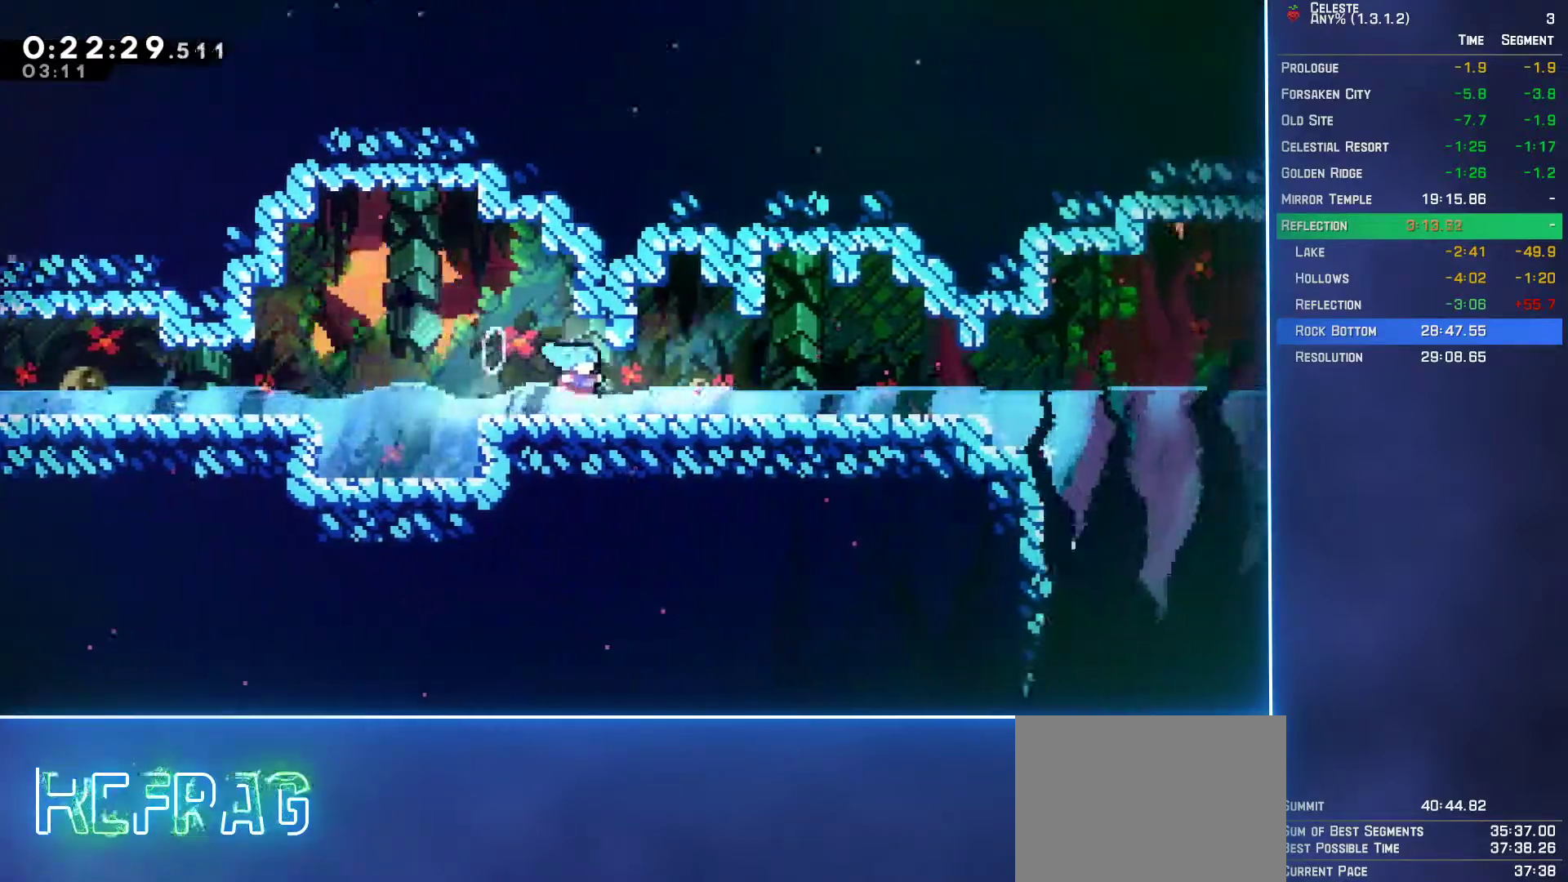
Gameplay with a controller (Xbox layout); each line is a JSON object with the inputs held at the frame after it. "events" lists button and stick changes between this image and that frame as [ms after this image, input, new state], when the widget could be followed in between. Not read: L3 R3 right_stick.
{"buttons": ["DPAD_RIGHT"], "left_stick": "center", "events": [[67, "B", "down"], [100, "A", "down"], [133, "B", "up"], [200, "A", "up"], [417, "DPAD_DOWN", "up"]]}
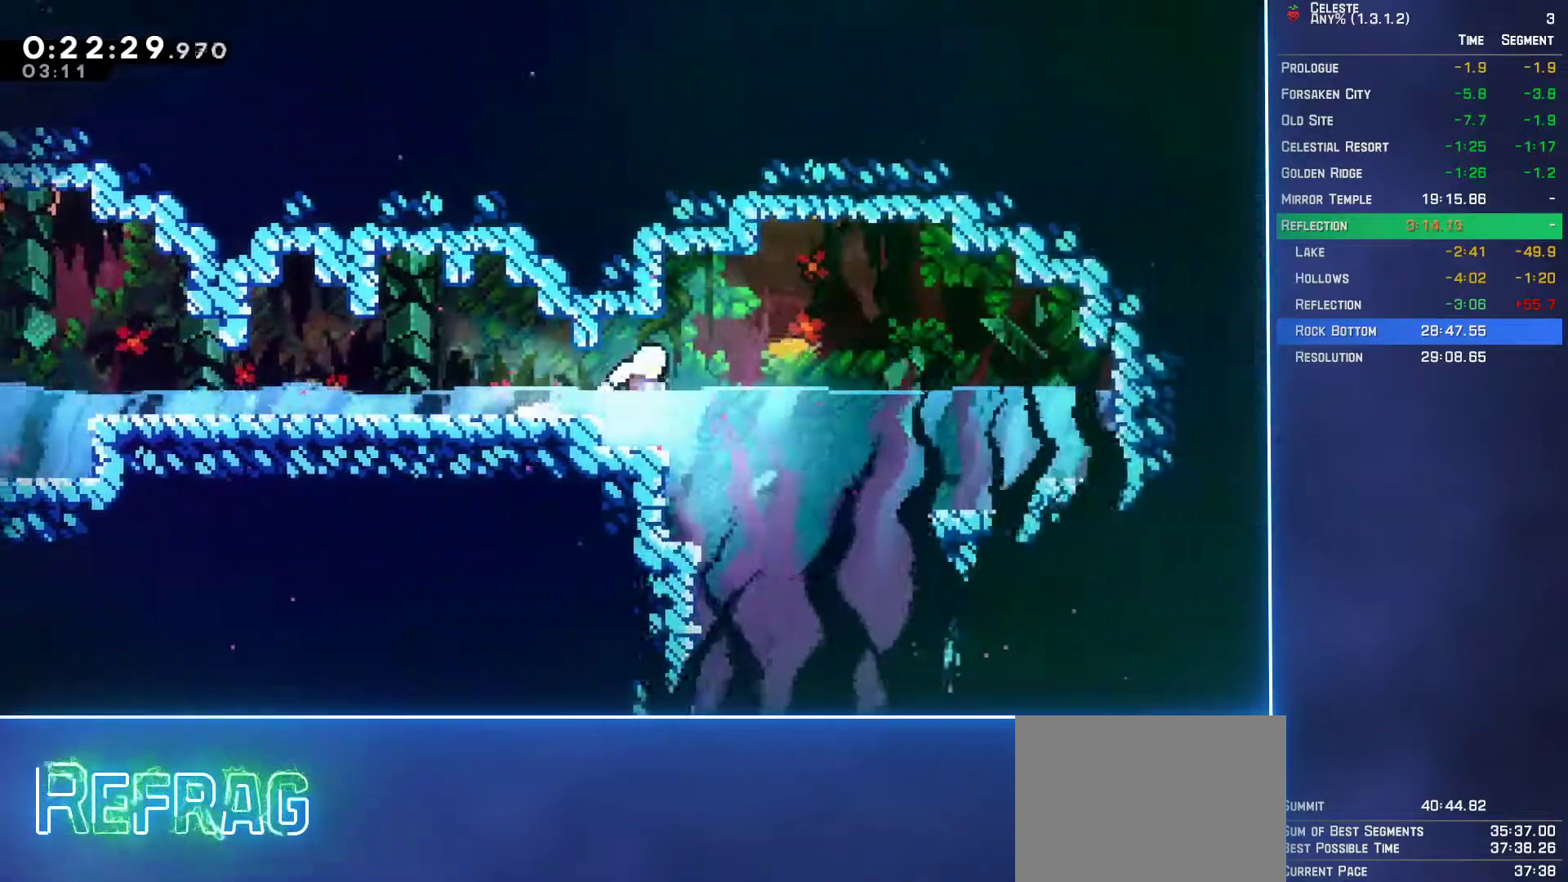
{"buttons": ["DPAD_DOWN"], "left_stick": "center", "events": [[17, "DPAD_DOWN", "down"], [67, "DPAD_RIGHT", "up"], [250, "B", "down"], [367, "B", "up"]]}
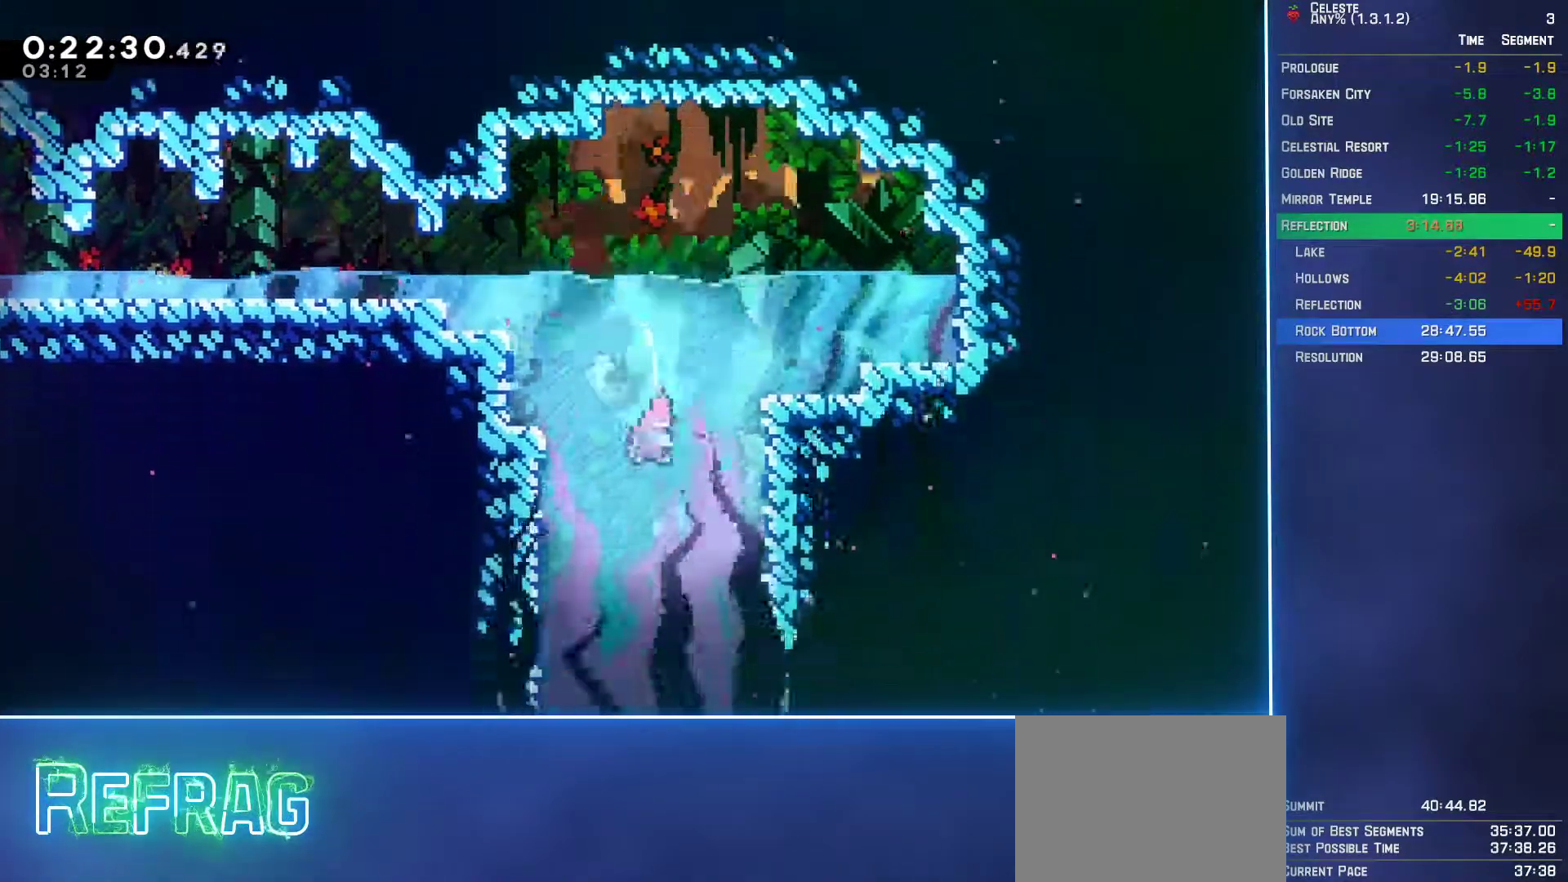
{"buttons": ["B", "DPAD_DOWN"], "left_stick": "center", "events": [[50, "DPAD_LEFT", "down"], [100, "B", "down"], [267, "B", "up"], [333, "DPAD_LEFT", "up"], [417, "B", "down"]]}
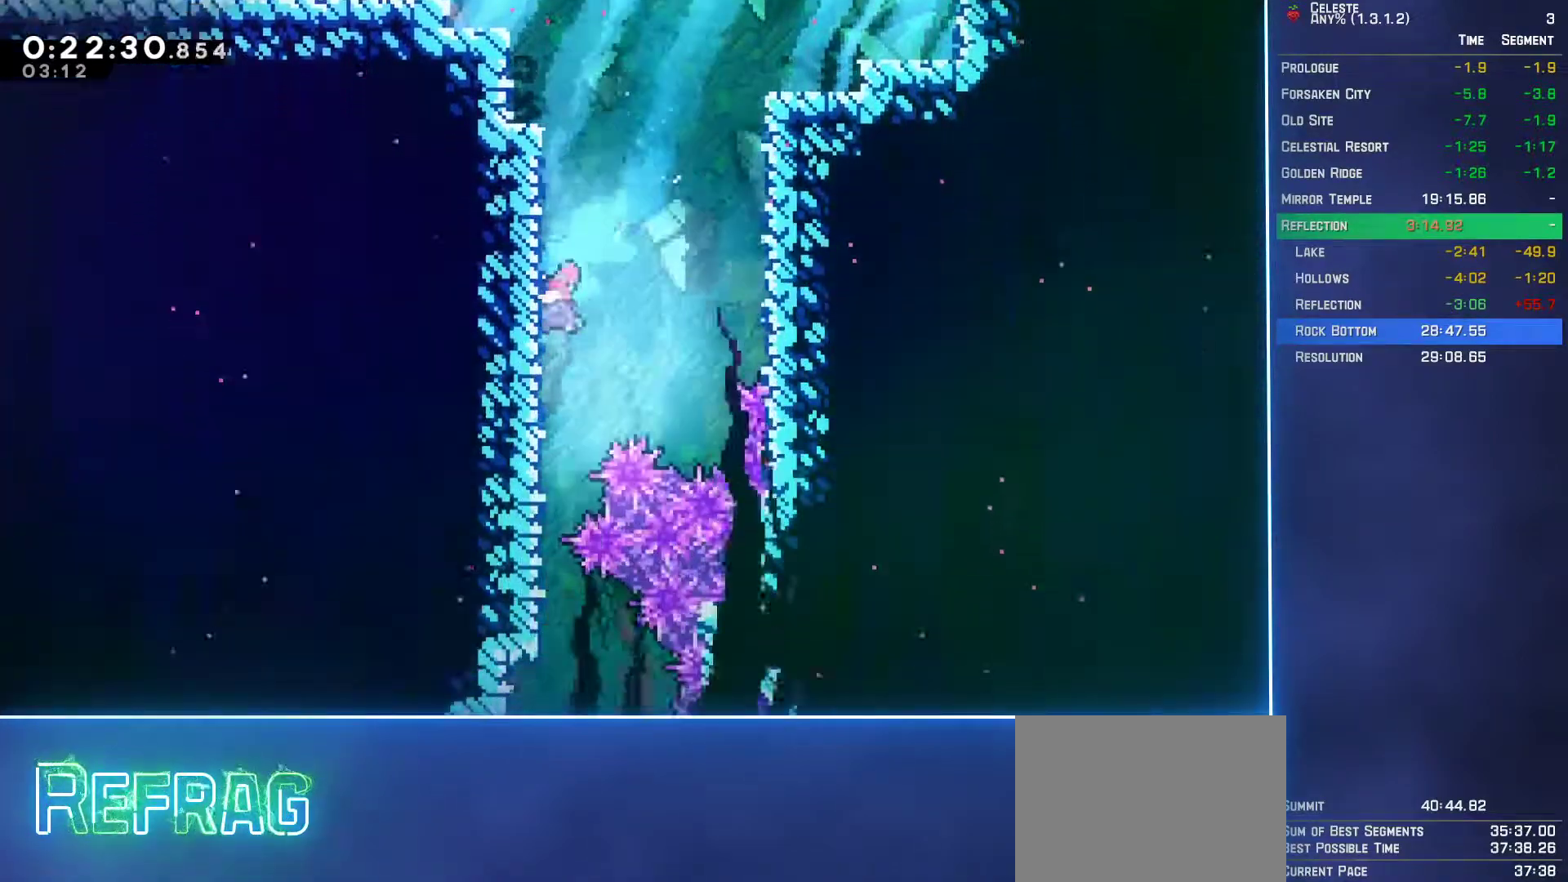
{"buttons": ["DPAD_DOWN"], "left_stick": "center", "events": [[67, "B", "up"], [233, "B", "down"], [383, "B", "up"]]}
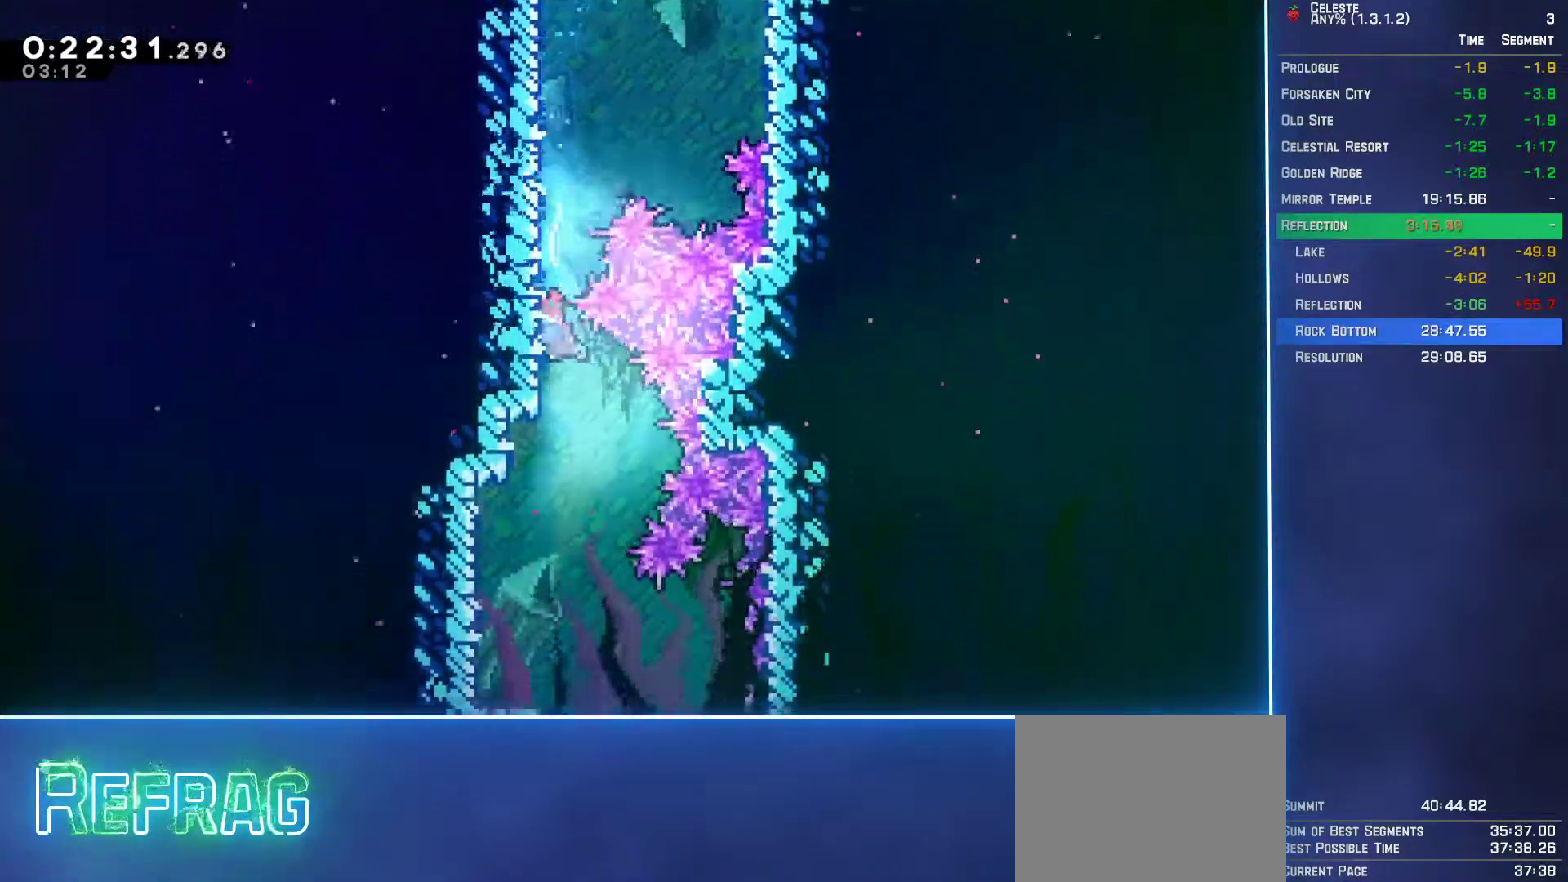
{"buttons": ["DPAD_DOWN"], "left_stick": "center", "events": [[17, "B", "down"], [150, "B", "up"], [283, "B", "down"], [417, "B", "up"]]}
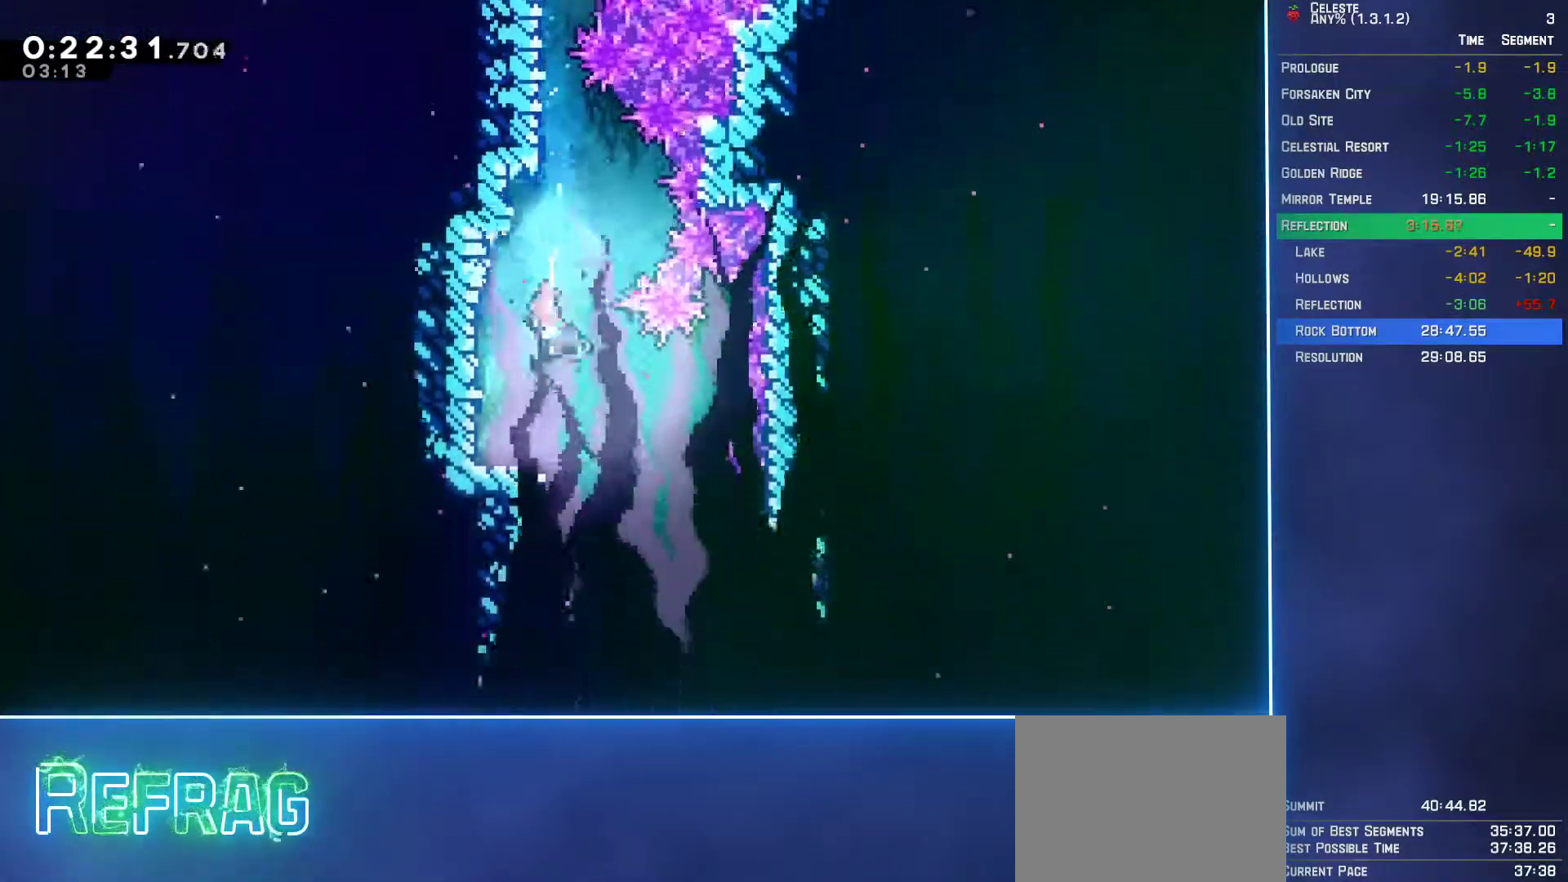
{"buttons": ["DPAD_DOWN", "DPAD_RIGHT"], "left_stick": "center", "events": [[17, "DPAD_RIGHT", "down"]]}
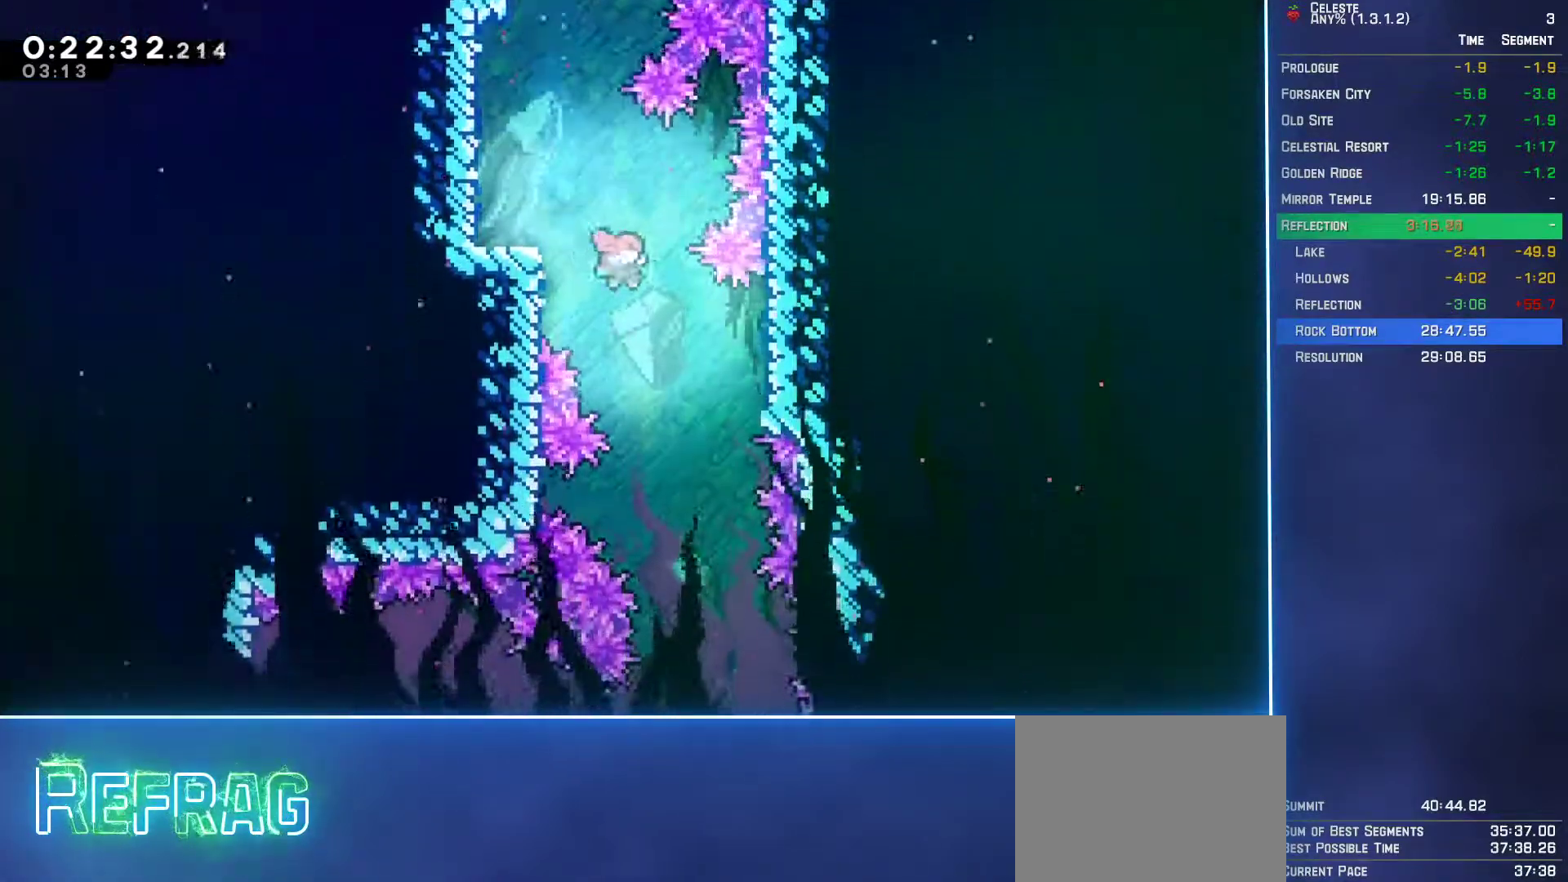
{"buttons": ["DPAD_DOWN"], "left_stick": "center", "events": [[283, "DPAD_RIGHT", "up"], [333, "B", "down"], [450, "B", "up"]]}
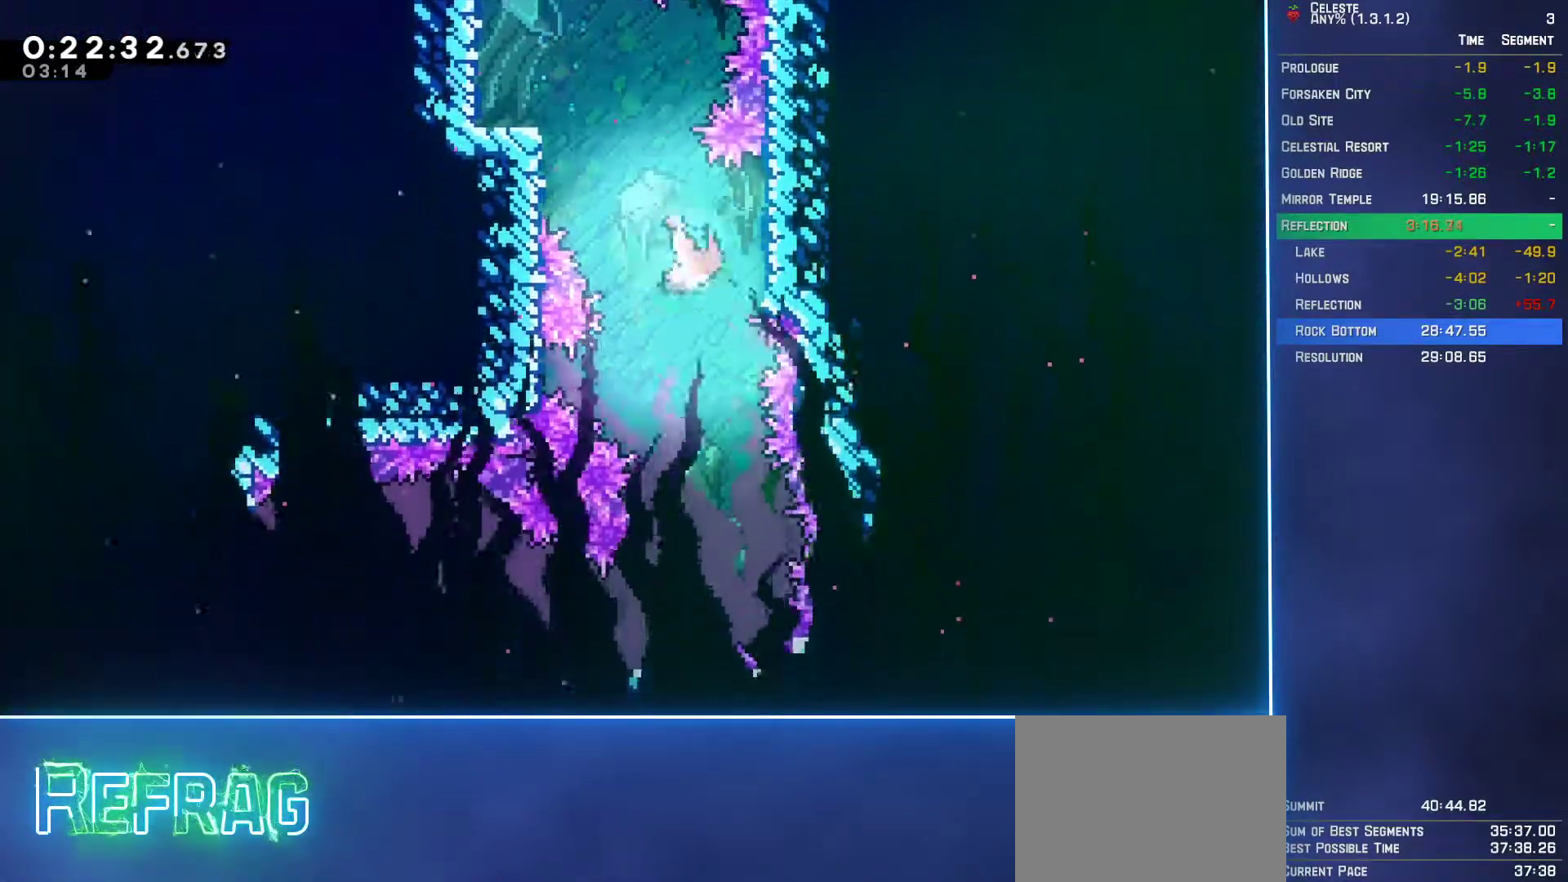
{"buttons": ["B", "DPAD_DOWN"], "left_stick": "center", "events": [[117, "B", "down"], [250, "B", "up"], [367, "B", "down"]]}
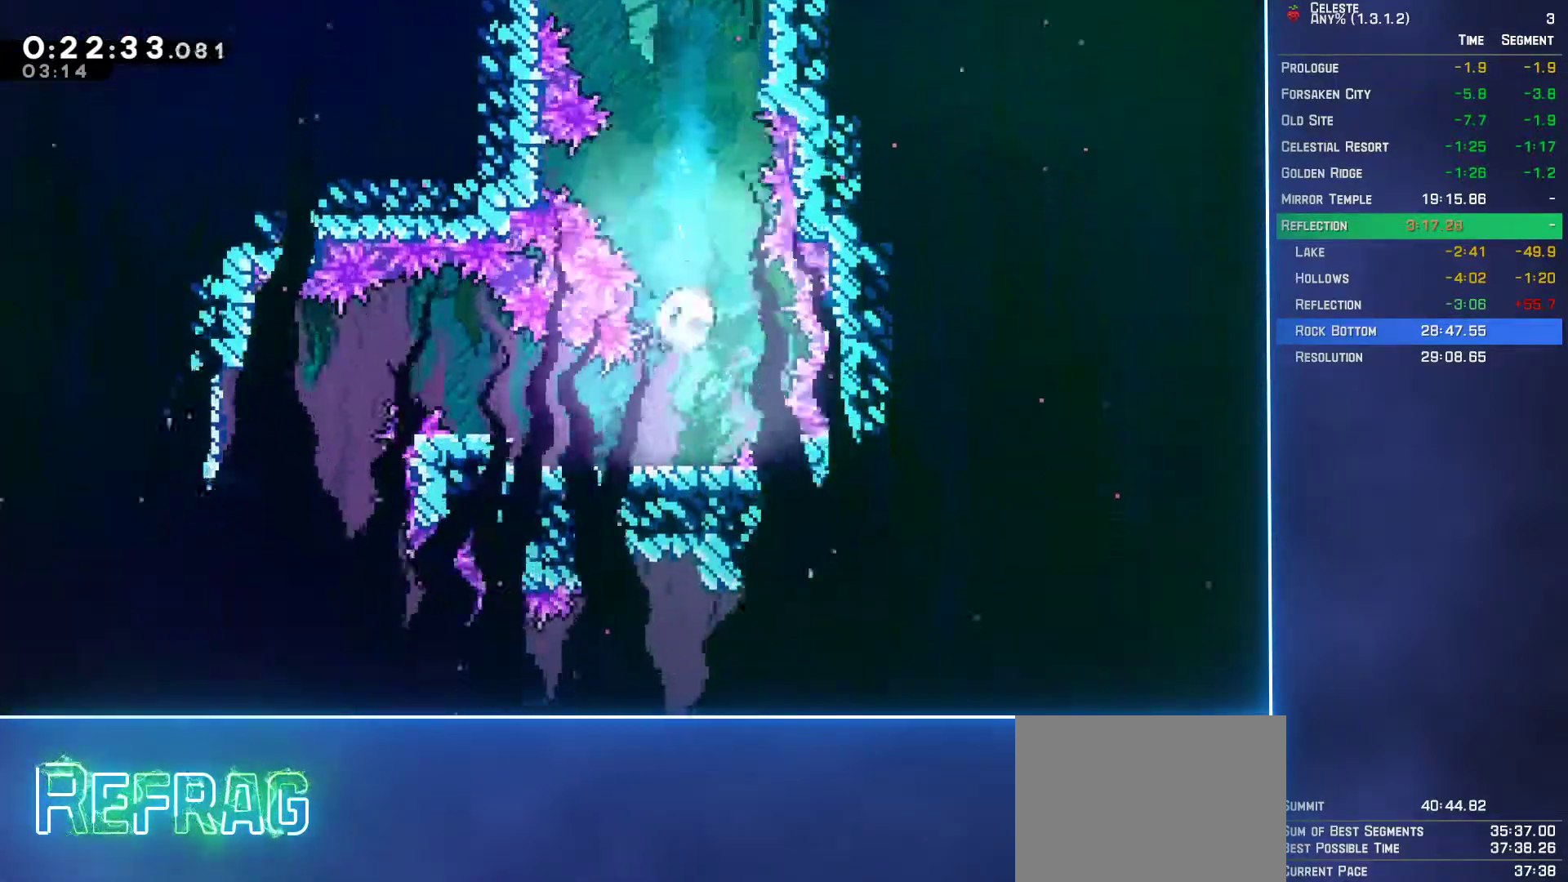
{"buttons": ["DPAD_LEFT"], "left_stick": "center", "events": [[17, "B", "up"], [133, "DPAD_LEFT", "down"], [167, "DPAD_DOWN", "up"], [267, "B", "down"], [367, "B", "up"]]}
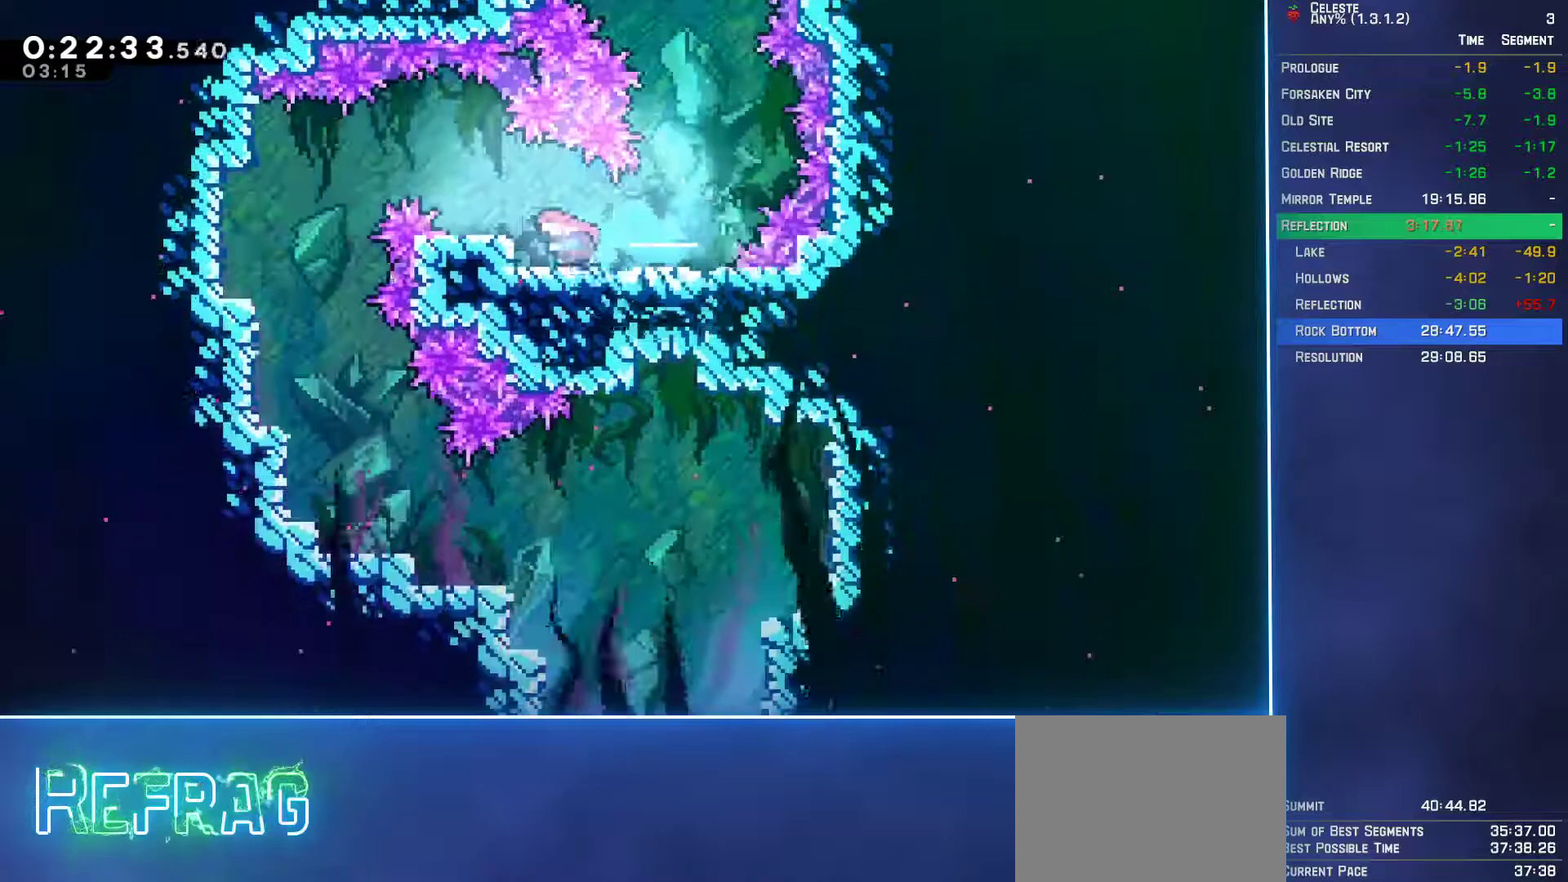
{"buttons": ["DPAD_LEFT"], "left_stick": "center", "events": [[33, "DPAD_UP", "down"], [417, "DPAD_UP", "up"]]}
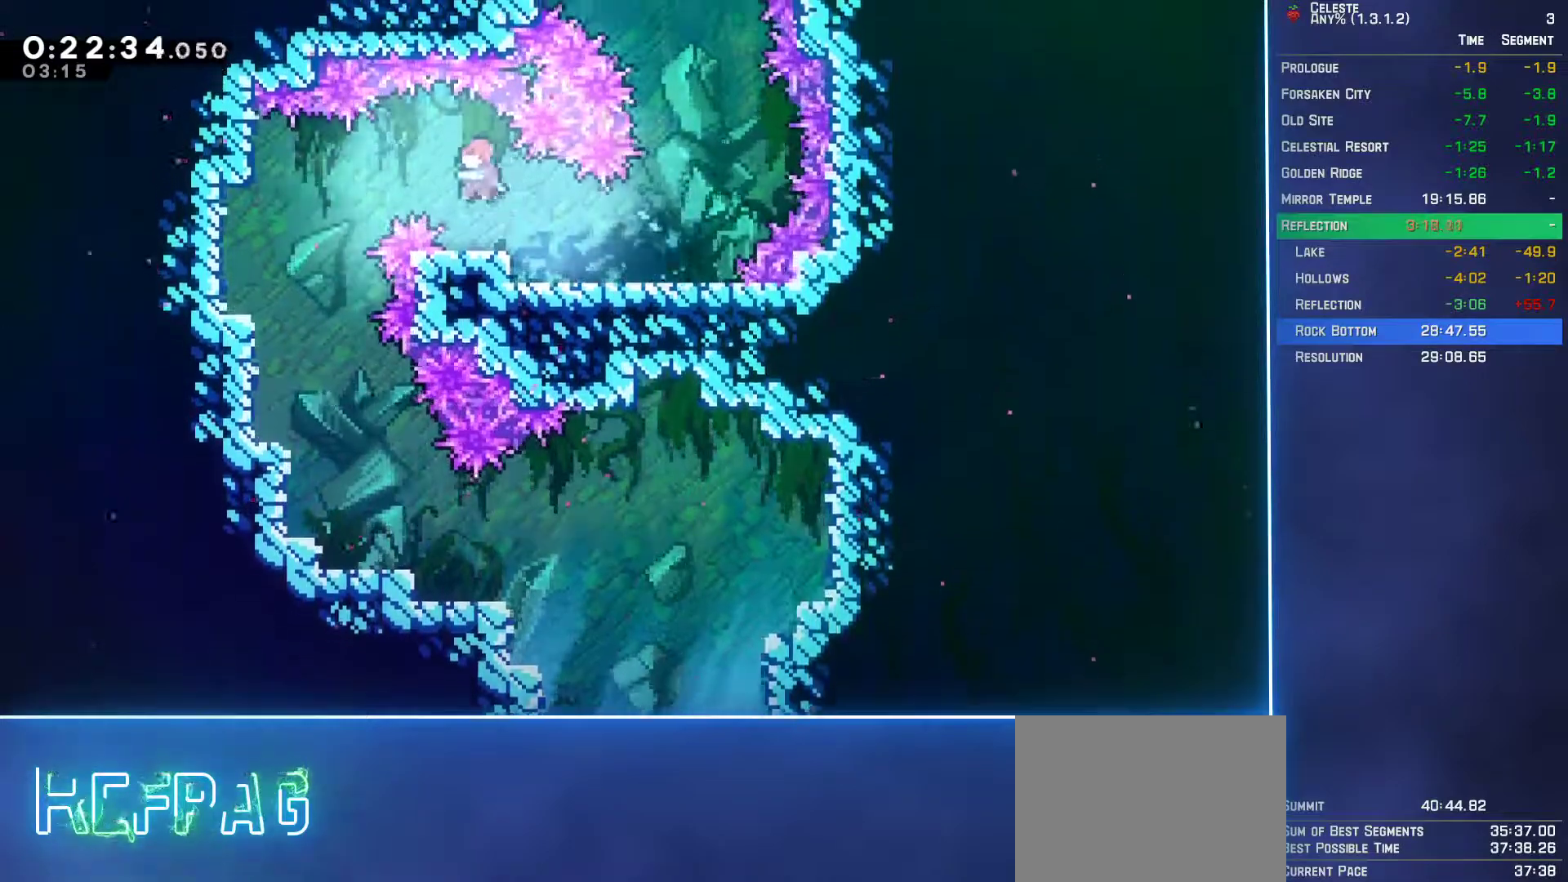
{"buttons": ["B", "DPAD_DOWN"], "left_stick": "center", "events": [[117, "B", "down"], [200, "B", "up"], [300, "DPAD_DOWN", "down"], [333, "DPAD_LEFT", "up"], [417, "B", "down"]]}
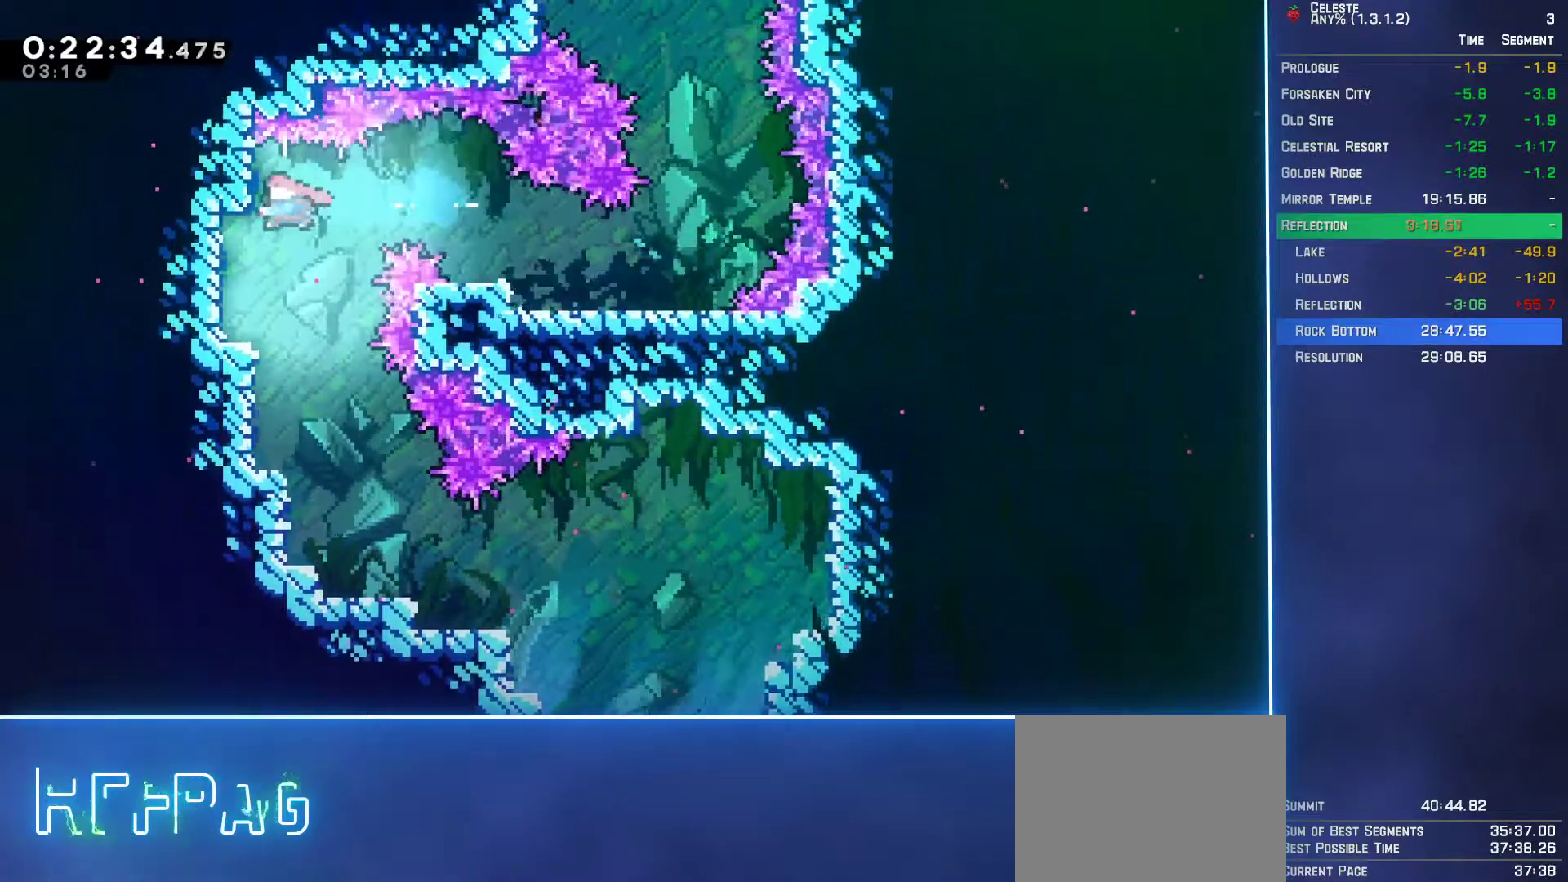
{"buttons": ["DPAD_DOWN", "DPAD_RIGHT"], "left_stick": "center", "events": [[50, "B", "up"], [217, "DPAD_RIGHT", "down"]]}
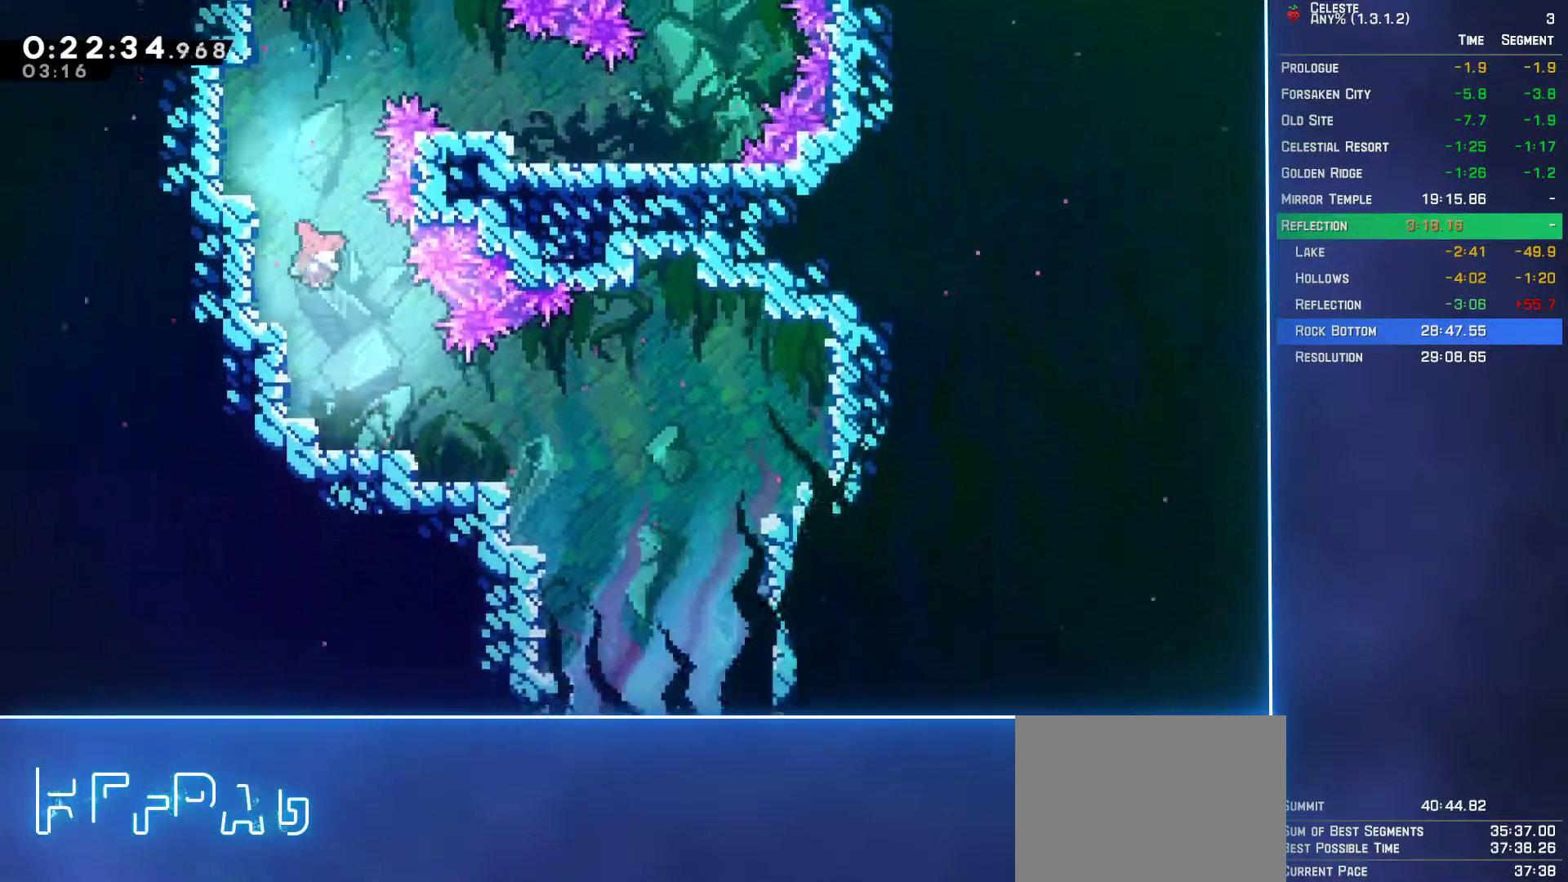
{"buttons": ["DPAD_DOWN", "DPAD_RIGHT"], "left_stick": "center", "events": [[67, "B", "down"], [150, "B", "up"]]}
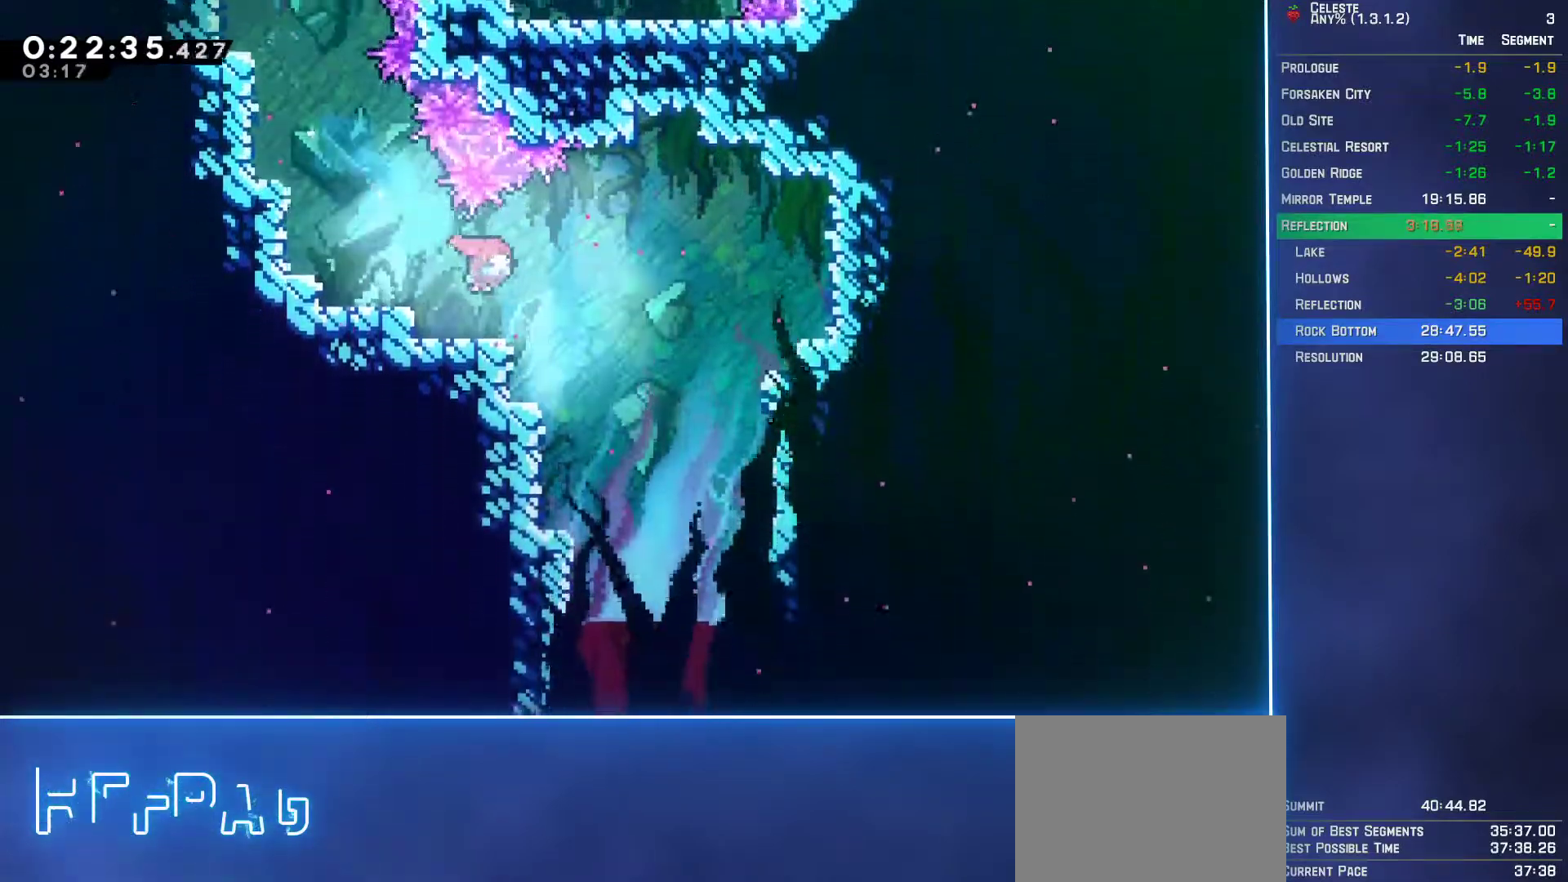
{"buttons": ["DPAD_DOWN"], "left_stick": "center", "events": [[67, "B", "down"], [200, "B", "up"], [383, "DPAD_RIGHT", "up"]]}
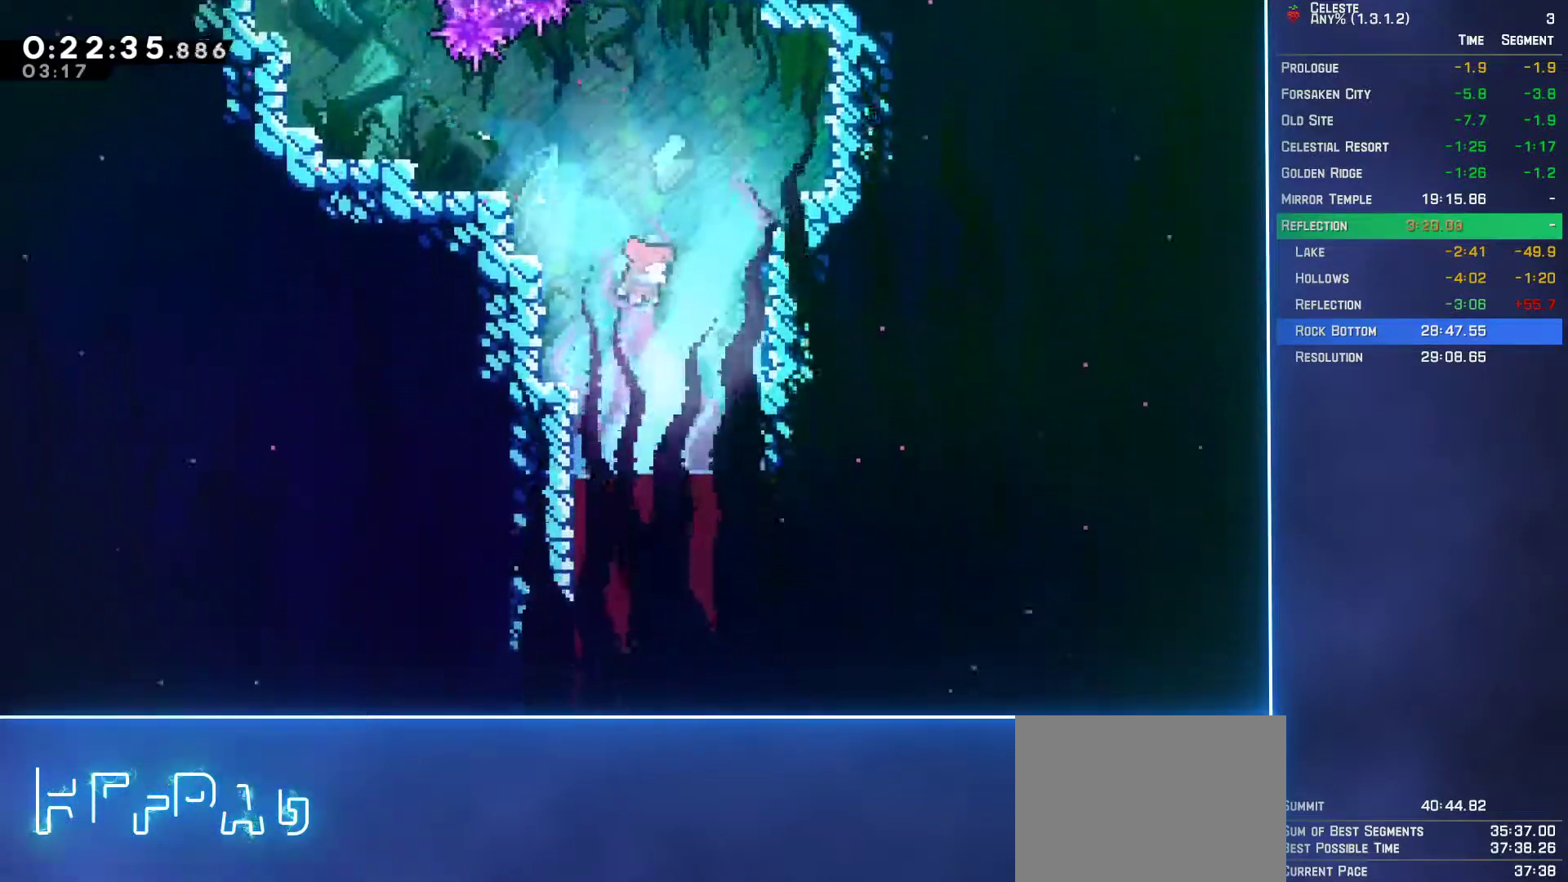
{"buttons": ["DPAD_DOWN"], "left_stick": "center", "events": [[17, "B", "down"], [150, "B", "up"], [300, "B", "down"], [400, "B", "up"]]}
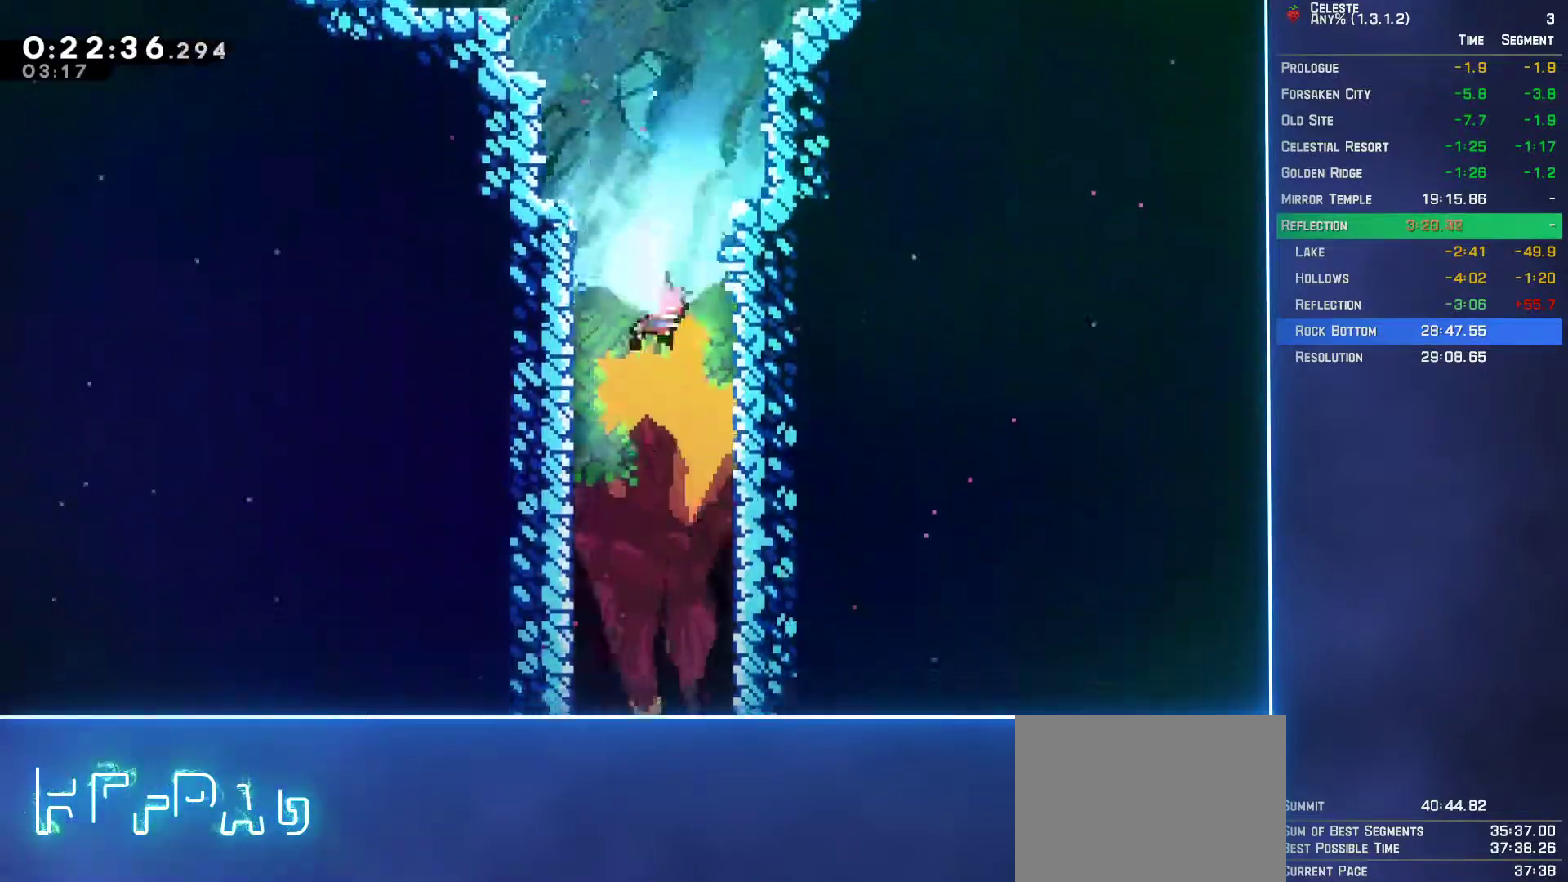
{"buttons": ["DPAD_DOWN"], "left_stick": "center", "events": [[283, "DPAD_RIGHT", "down"], [450, "DPAD_RIGHT", "up"]]}
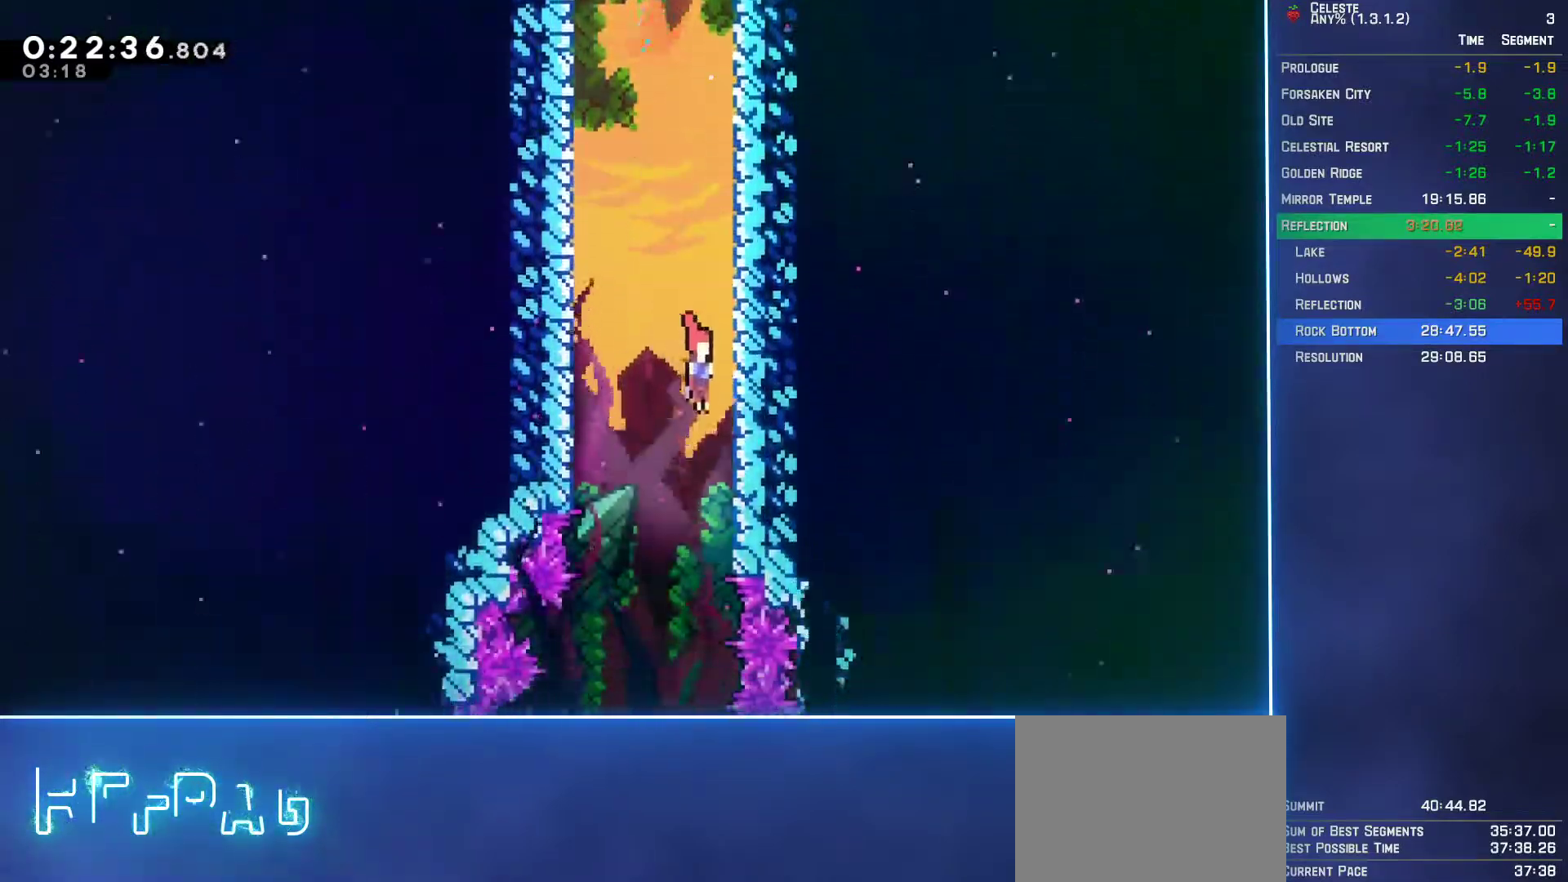
{"buttons": ["DPAD_DOWN"], "left_stick": "center", "events": []}
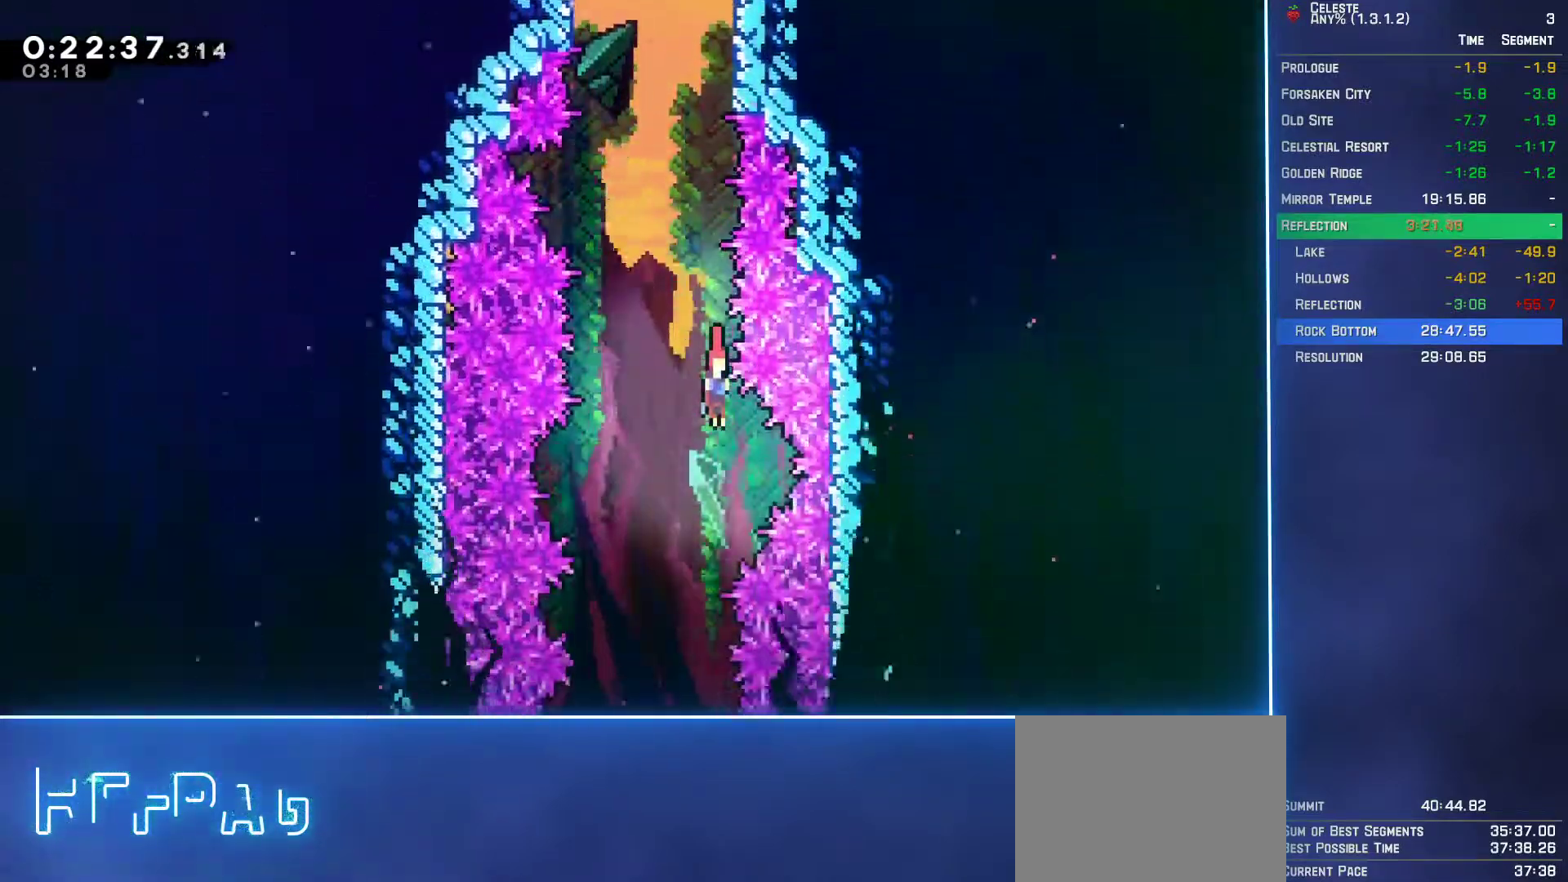
{"buttons": ["DPAD_DOWN"], "left_stick": "center", "events": []}
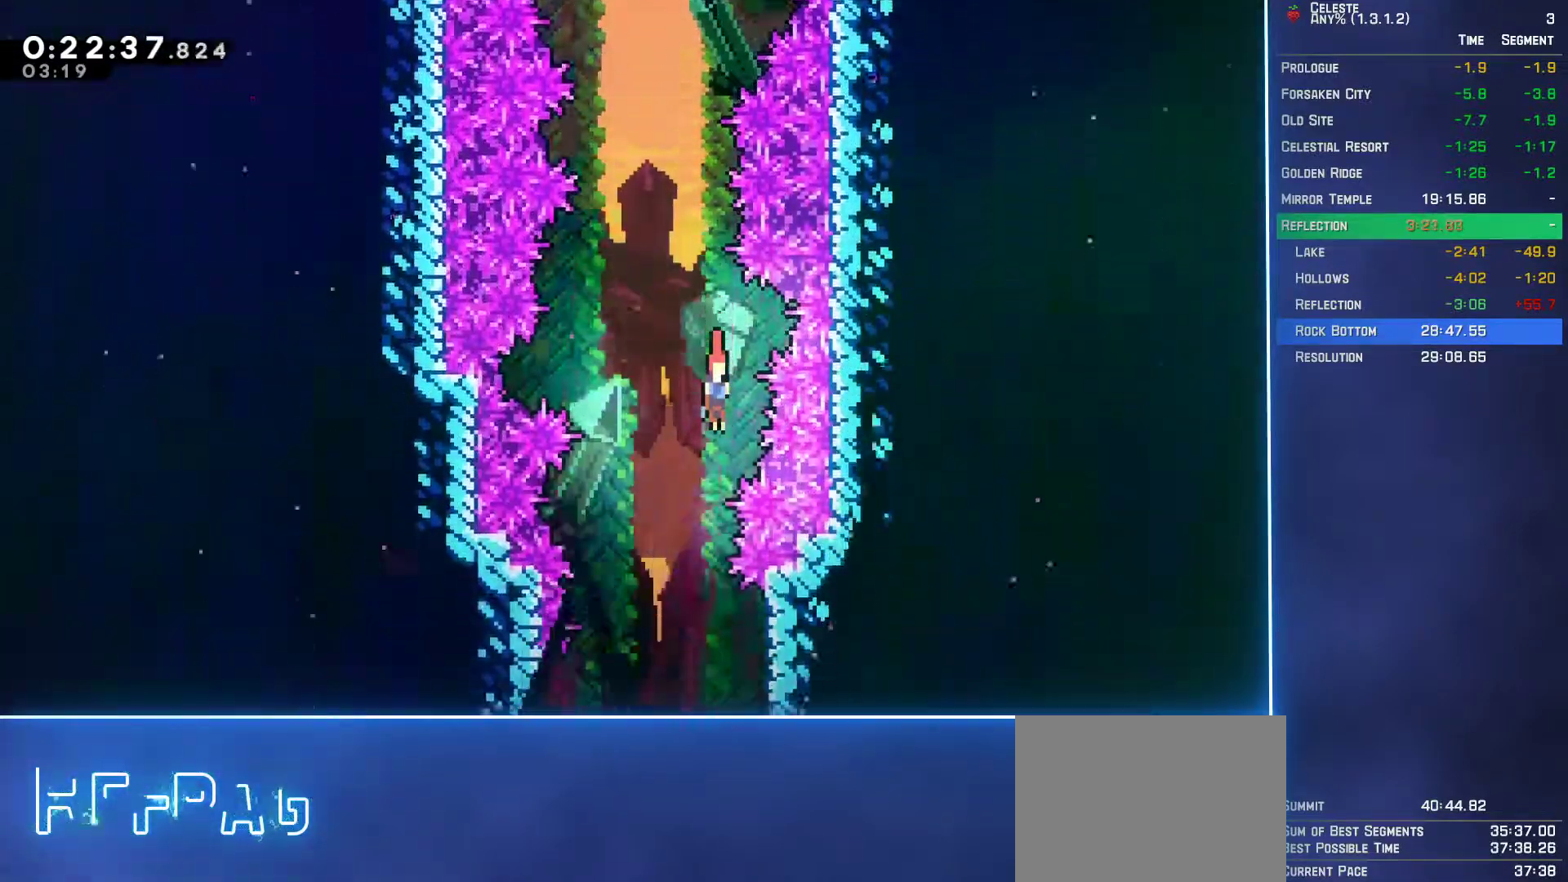
{"buttons": ["DPAD_DOWN", "DPAD_RIGHT"], "left_stick": "center", "events": [[483, "DPAD_RIGHT", "down"]]}
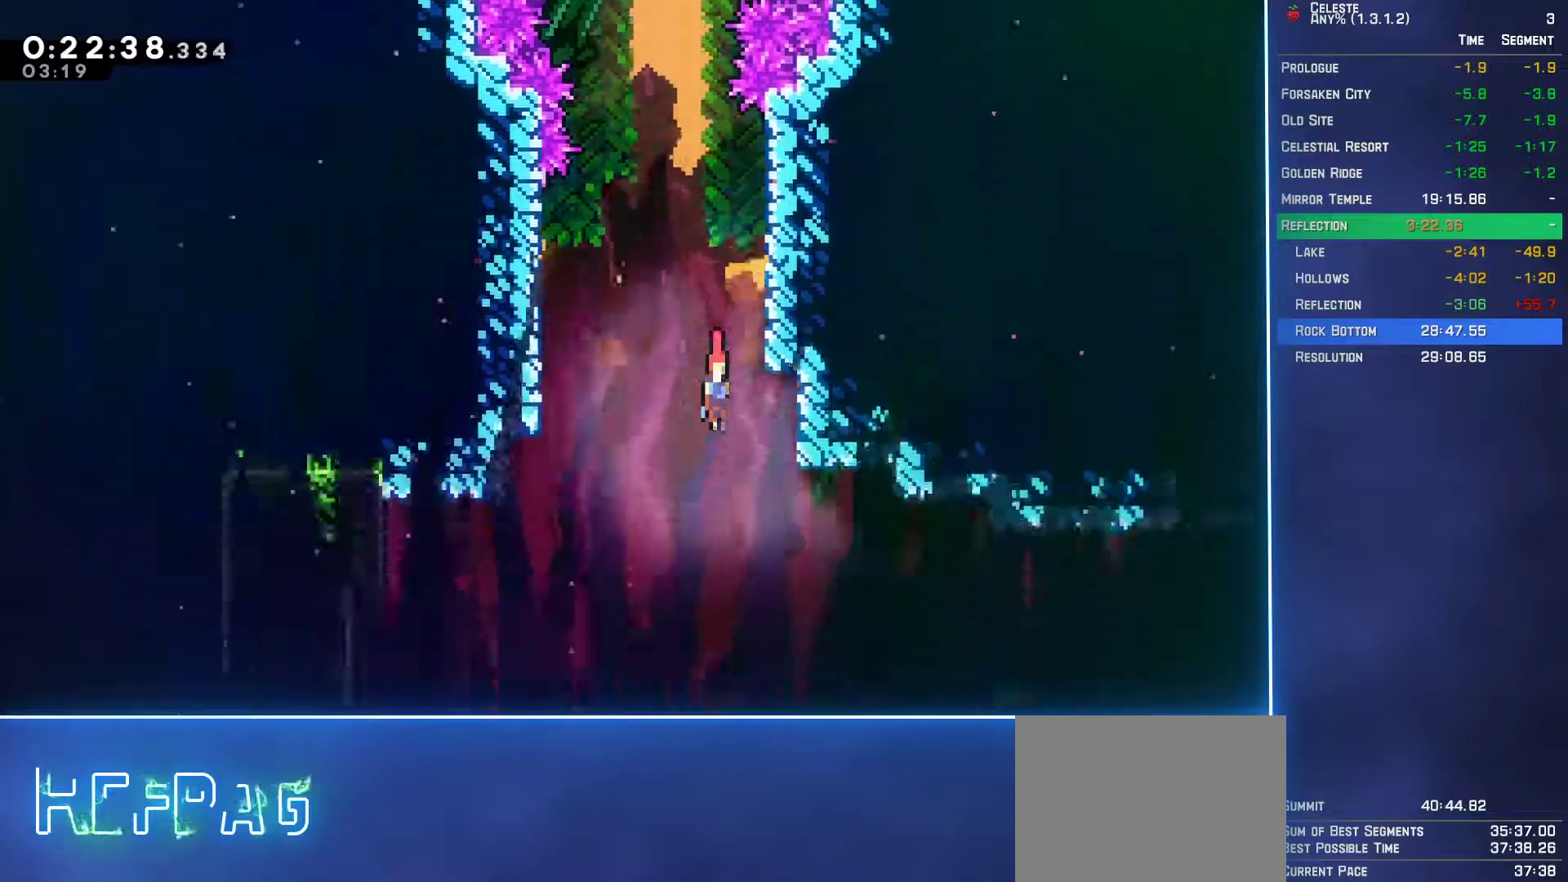
{"buttons": ["DPAD_DOWN", "DPAD_RIGHT"], "left_stick": "center", "events": [[33, "DPAD_DOWN", "up"], [217, "B", "down"], [333, "B", "up"], [467, "DPAD_DOWN", "down"]]}
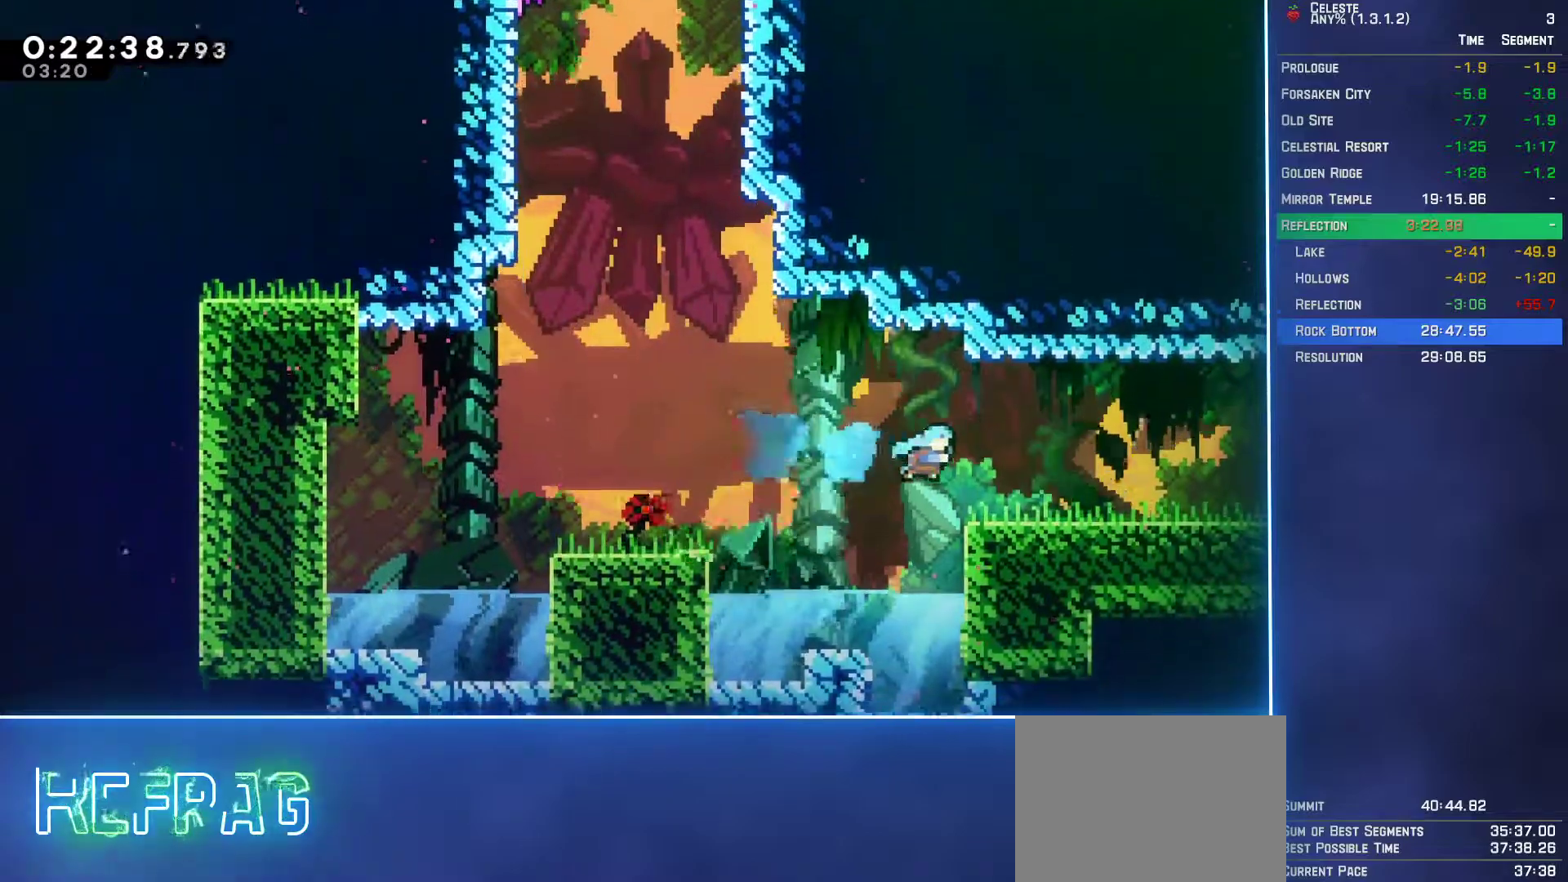
{"buttons": ["DPAD_DOWN", "DPAD_RIGHT"], "left_stick": "center", "events": [[183, "B", "down"], [217, "A", "down"], [233, "B", "up"], [333, "A", "up"]]}
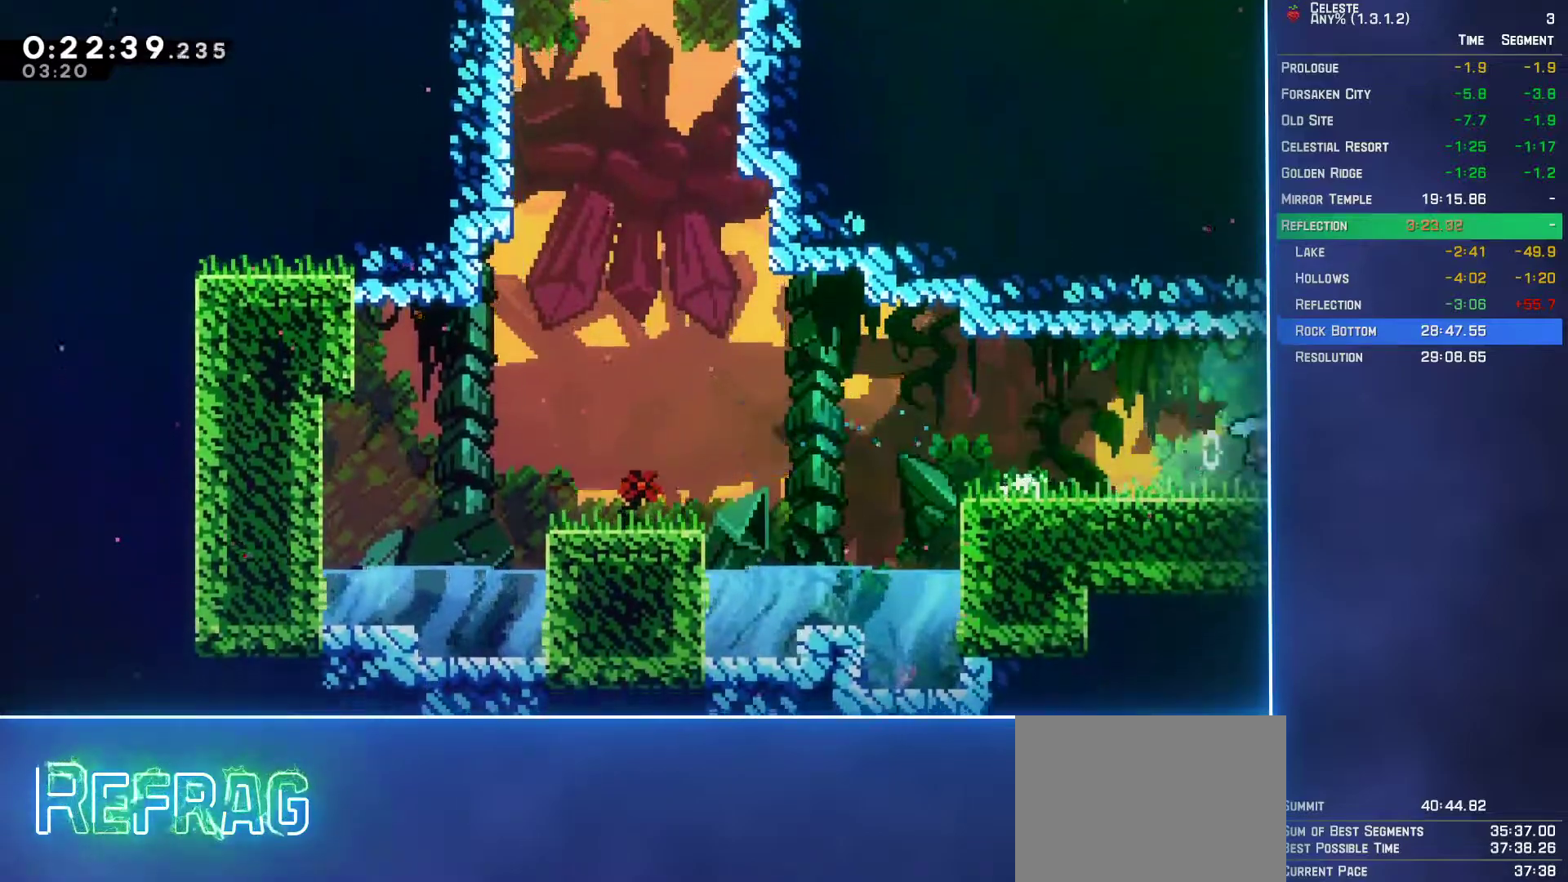
{"buttons": ["DPAD_DOWN", "DPAD_RIGHT"], "left_stick": "center", "events": []}
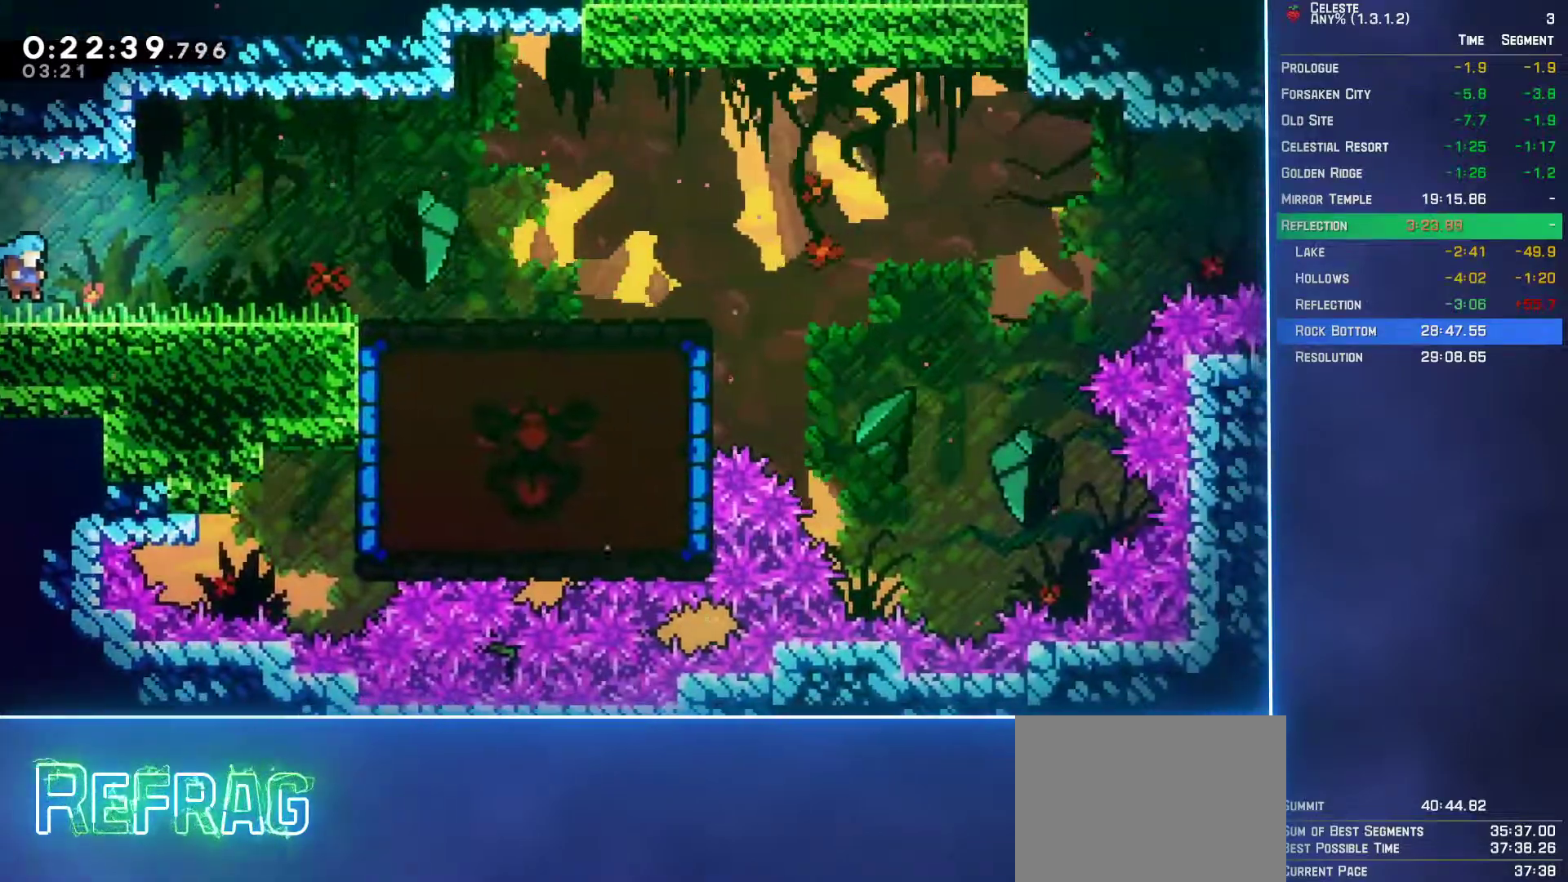
{"buttons": ["A", "DPAD_DOWN", "DPAD_RIGHT"], "left_stick": "center", "events": [[183, "B", "down"], [233, "A", "down"], [267, "B", "up"]]}
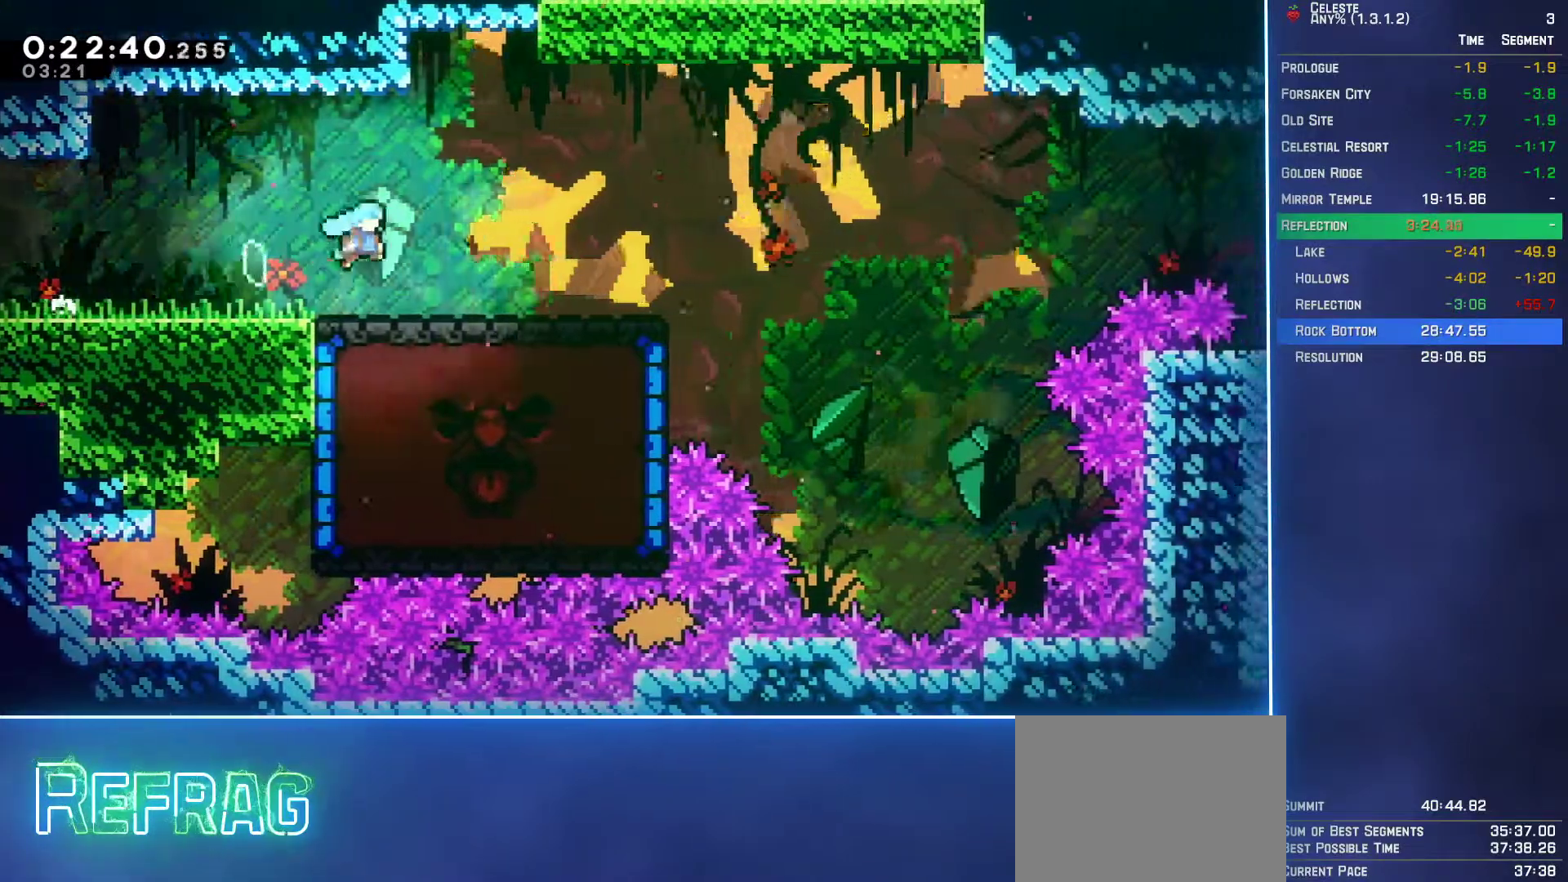
{"buttons": ["B", "DPAD_LEFT"], "left_stick": "center", "events": [[50, "A", "up"], [333, "DPAD_RIGHT", "up"], [383, "DPAD_LEFT", "down"], [400, "DPAD_DOWN", "up"], [483, "B", "down"]]}
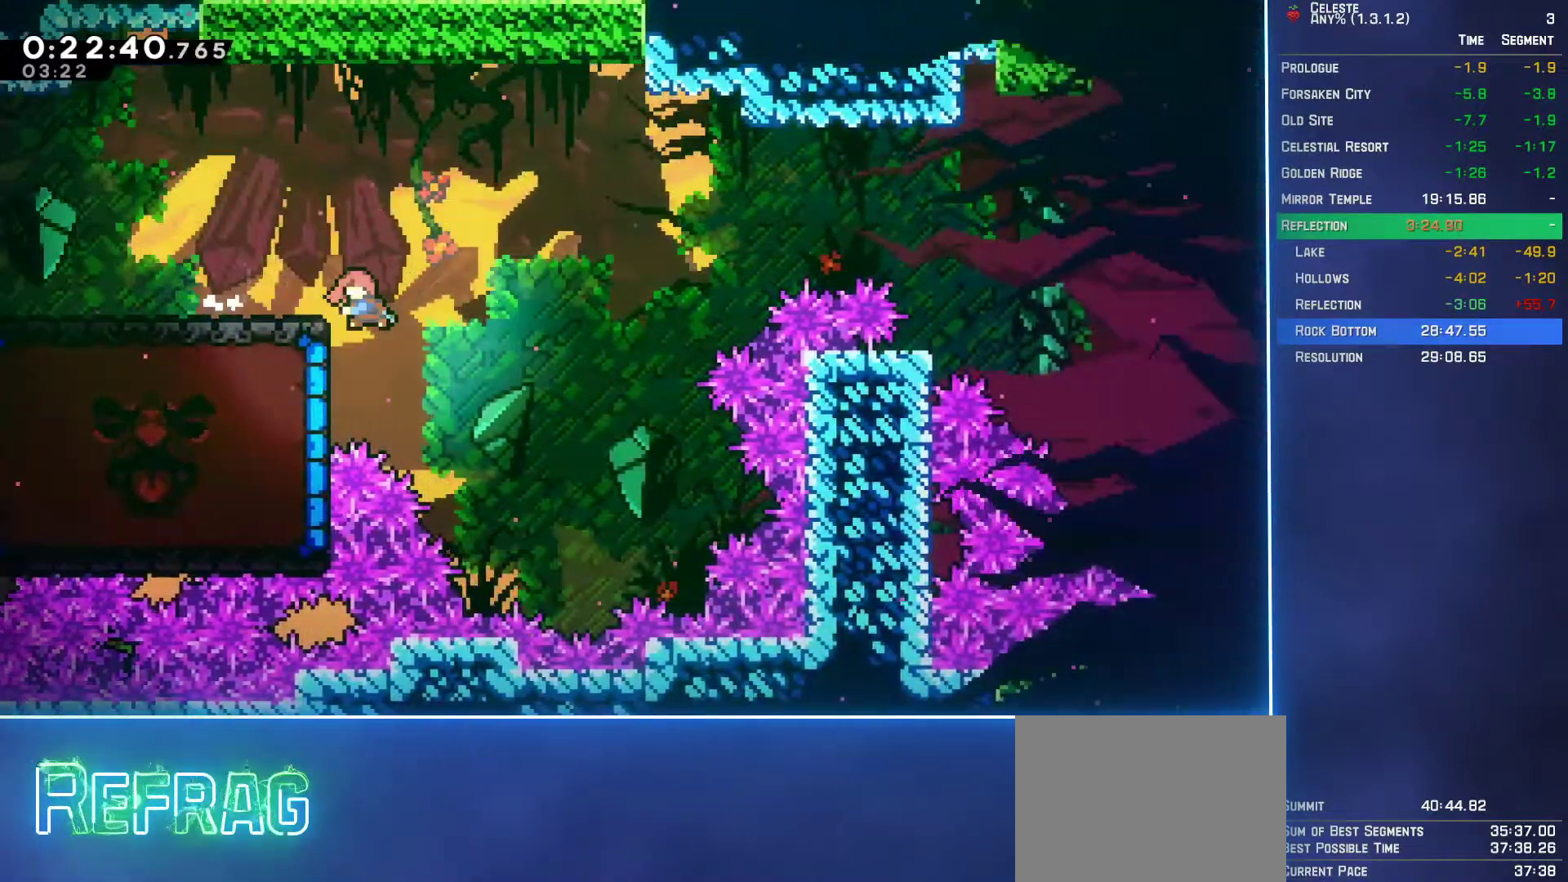
{"buttons": ["DPAD_LEFT"], "left_stick": "center", "events": [[117, "B", "up"]]}
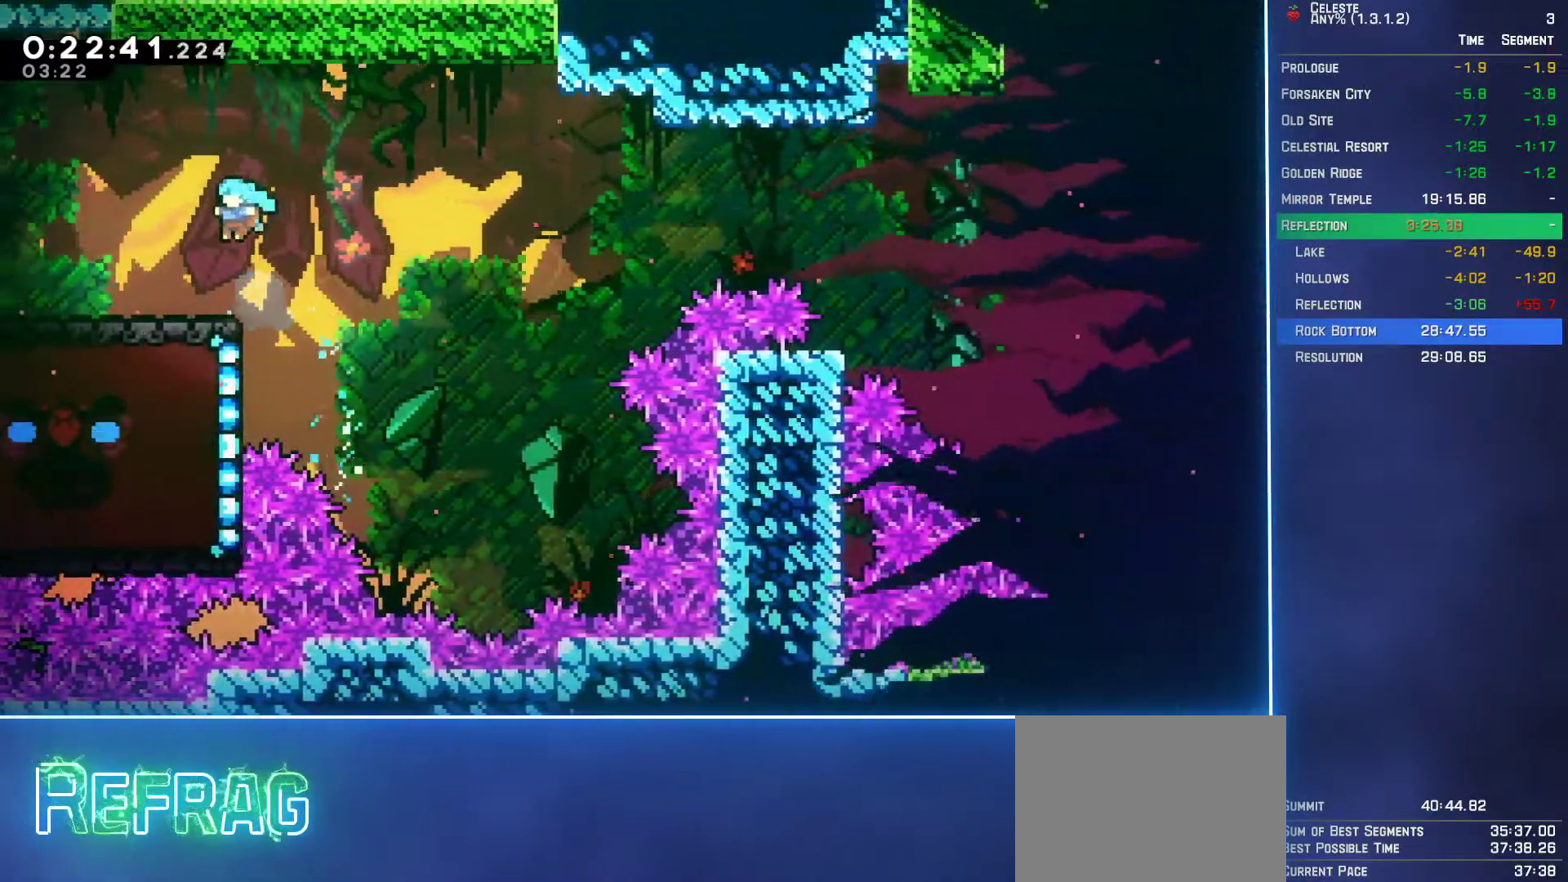
{"buttons": [], "left_stick": "center", "events": [[150, "DPAD_LEFT", "up"]]}
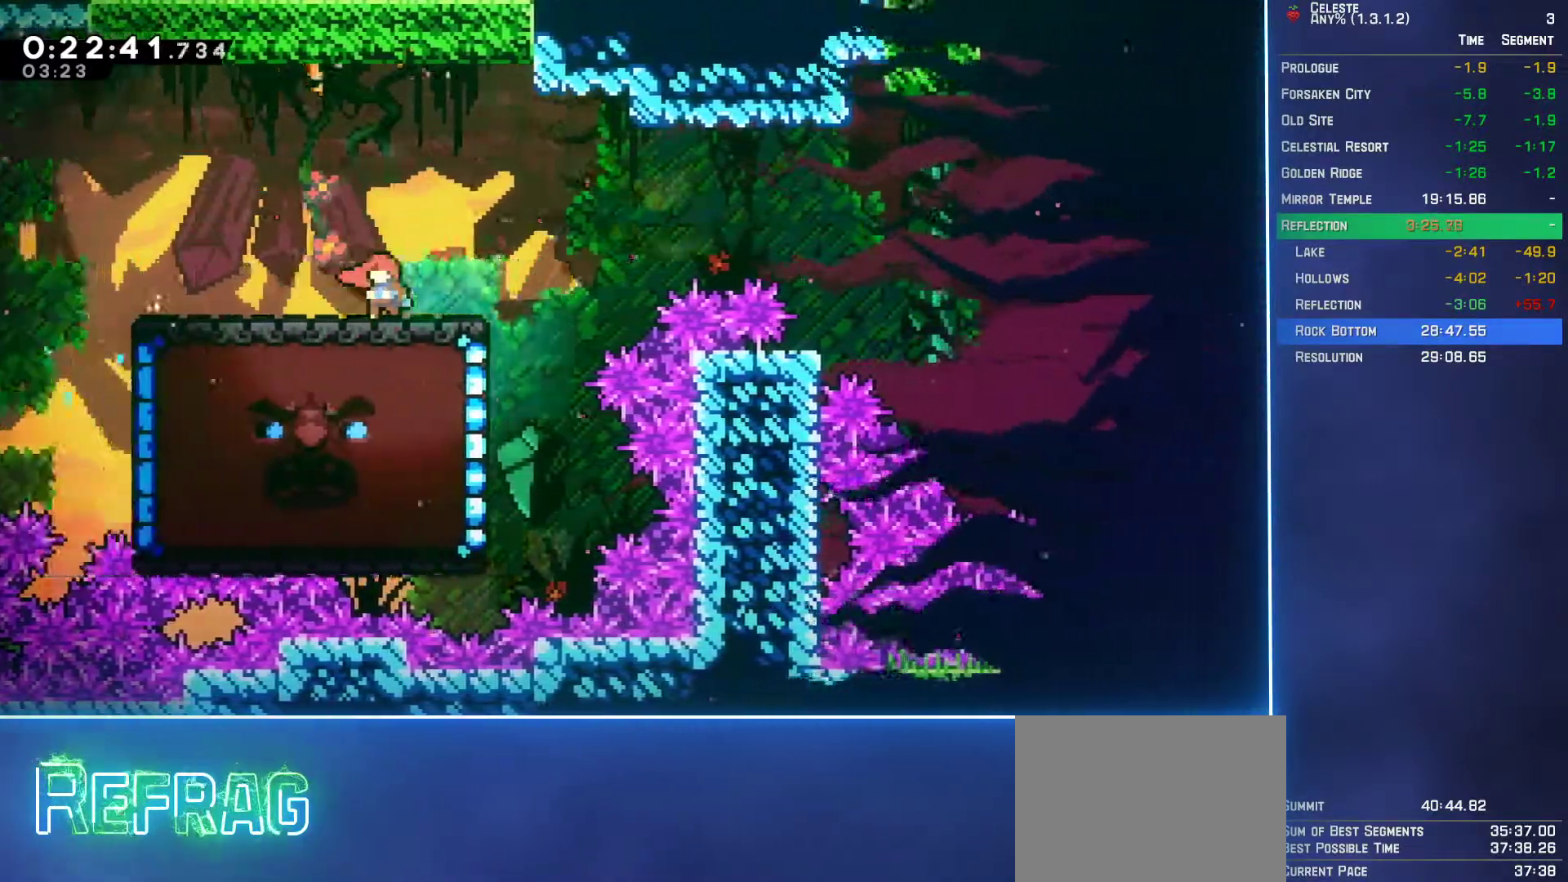
{"buttons": [], "left_stick": "center", "events": [[50, "DPAD_RIGHT", "down"], [100, "A", "down"], [300, "DPAD_RIGHT", "up"], [383, "A", "up"]]}
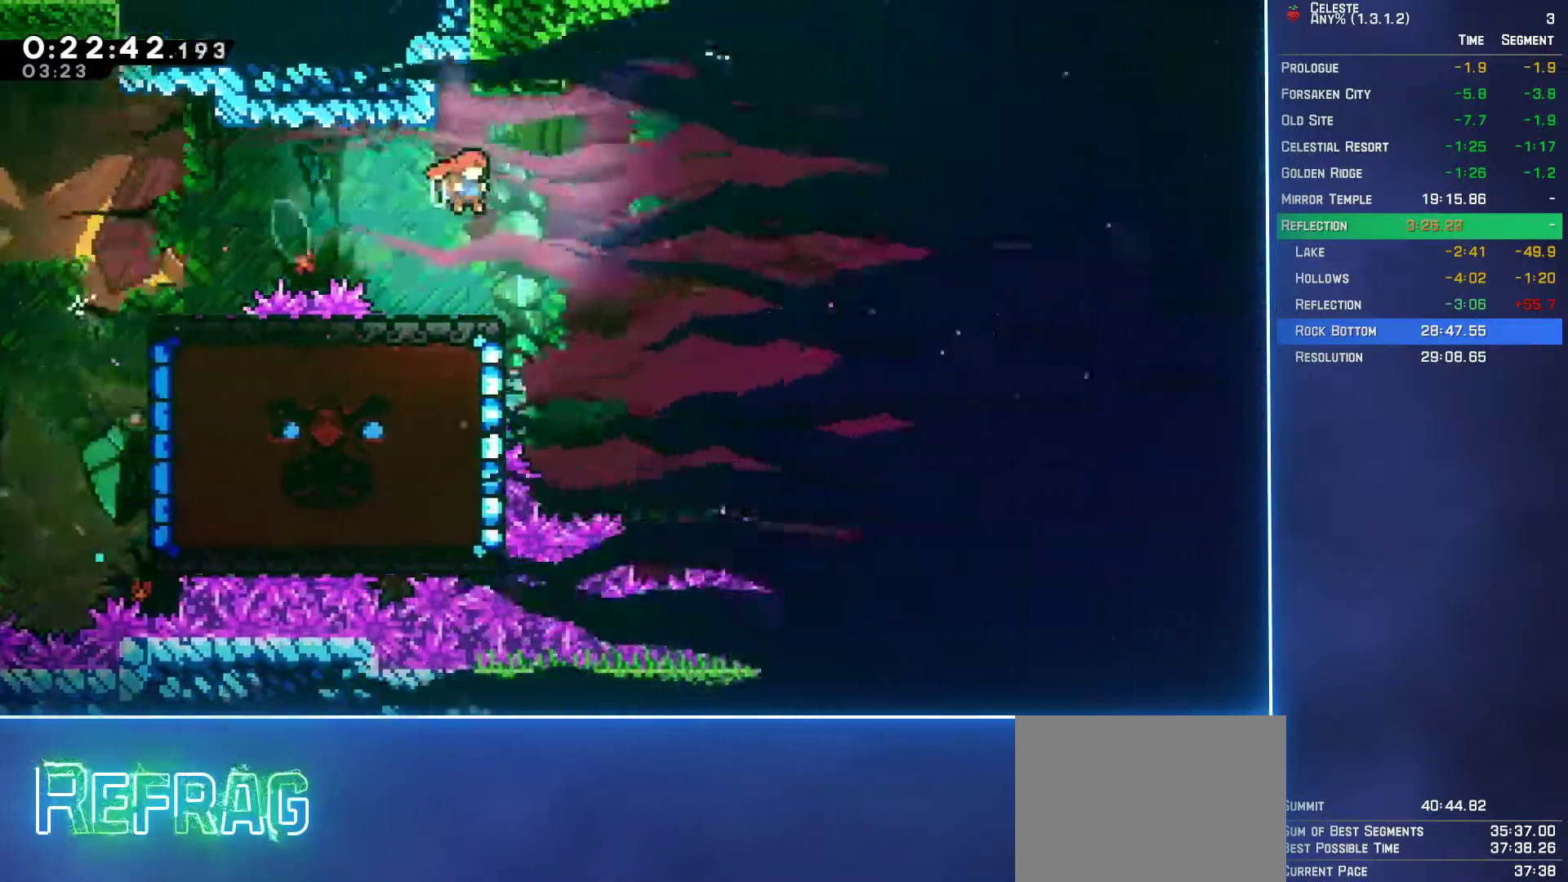
{"buttons": [], "left_stick": "center", "events": []}
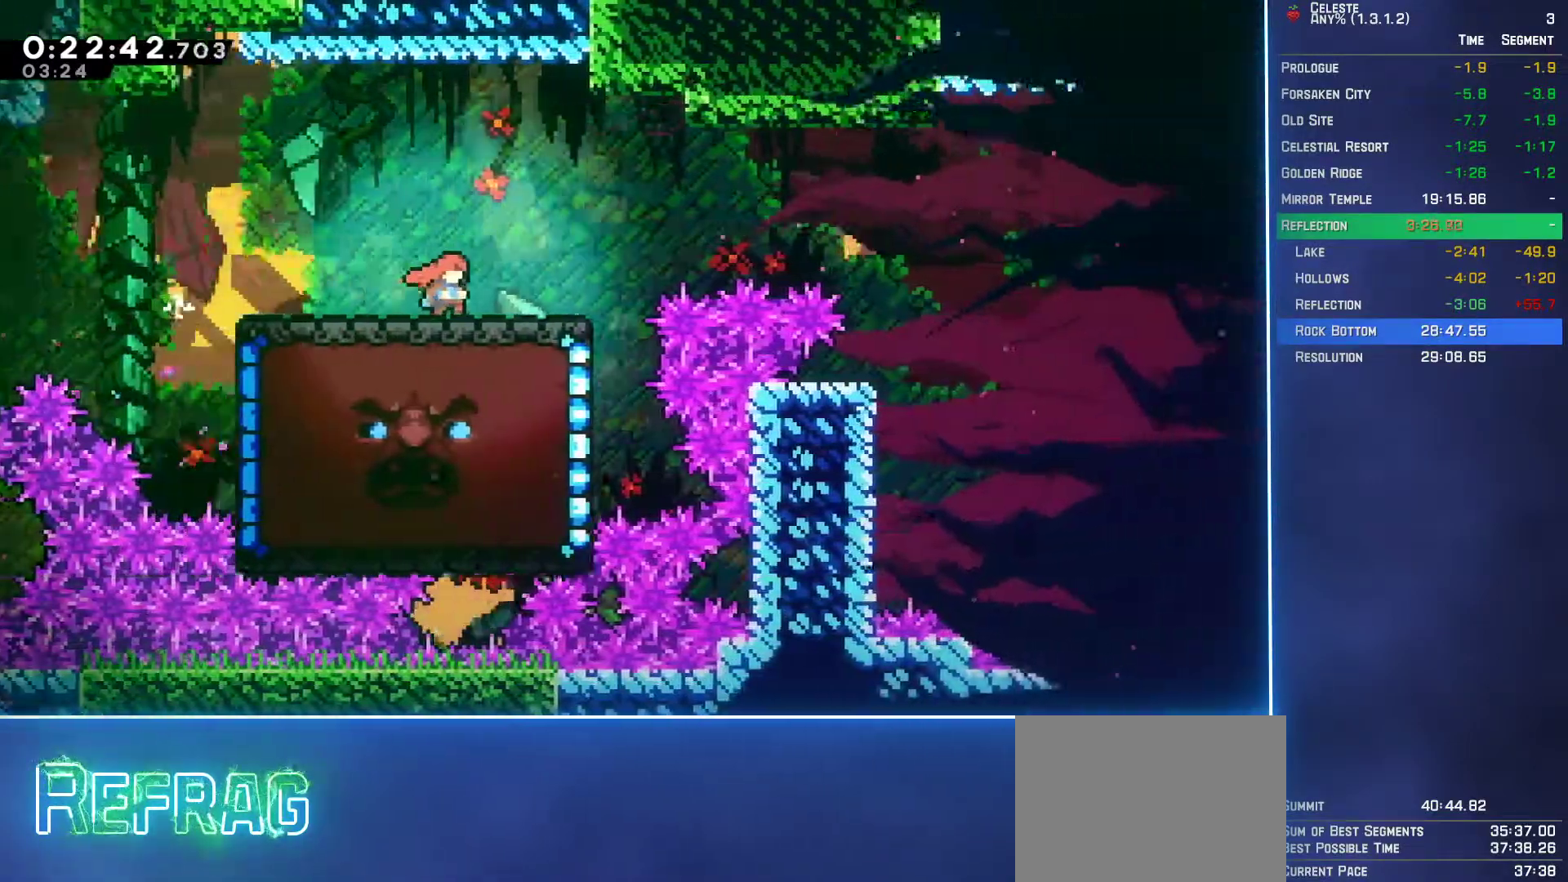
{"buttons": [], "left_stick": "center", "events": [[50, "A", "down"], [50, "DPAD_RIGHT", "down"], [267, "DPAD_RIGHT", "up"], [333, "A", "up"]]}
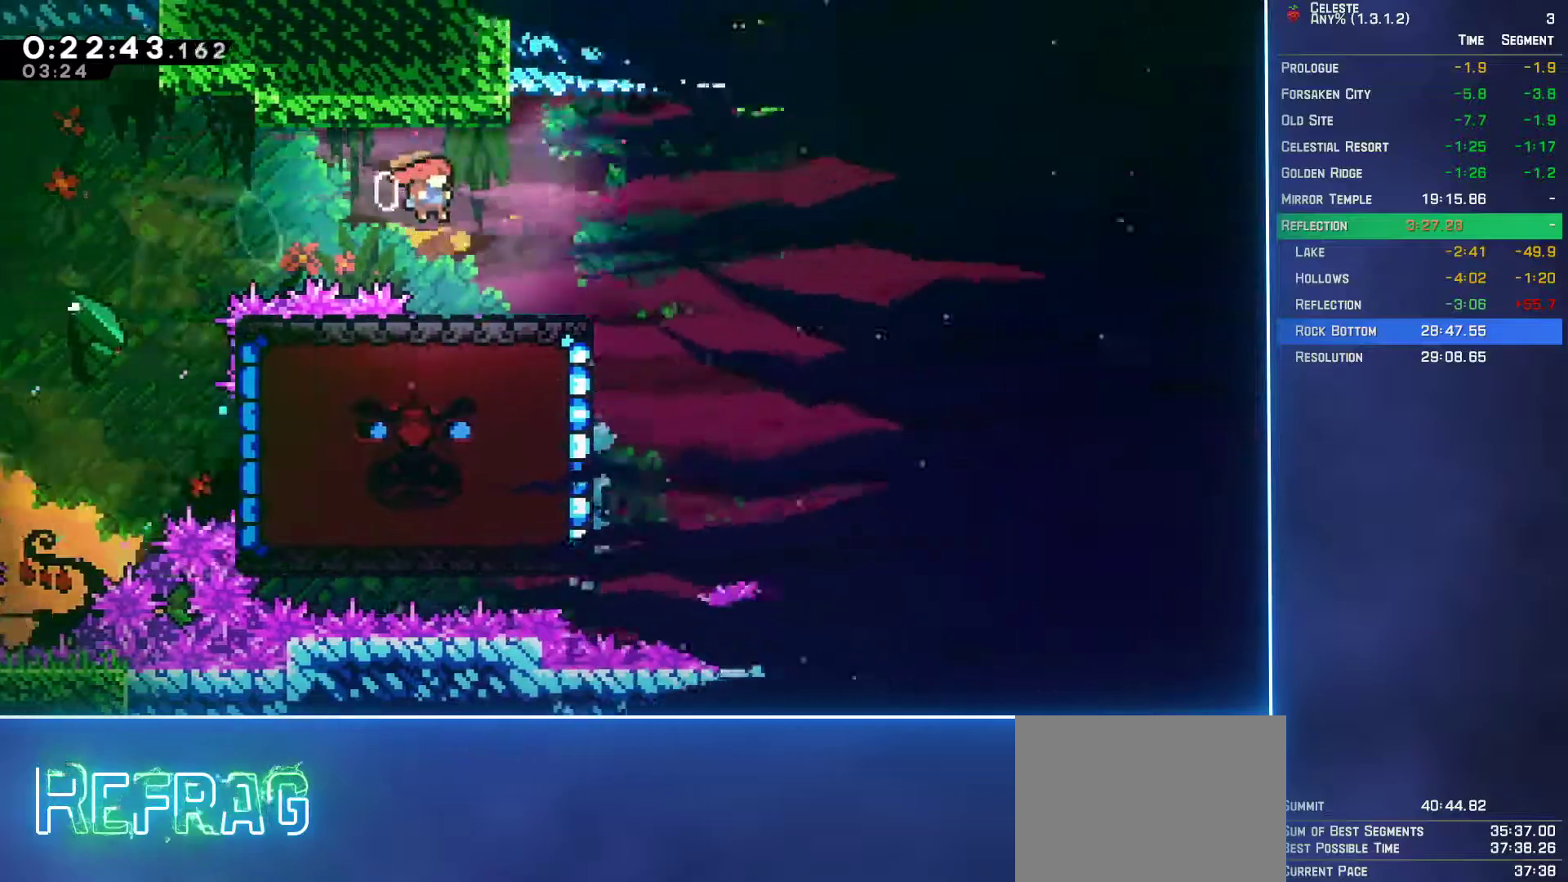
{"buttons": ["DPAD_RIGHT"], "left_stick": "center", "events": [[500, "DPAD_RIGHT", "down"]]}